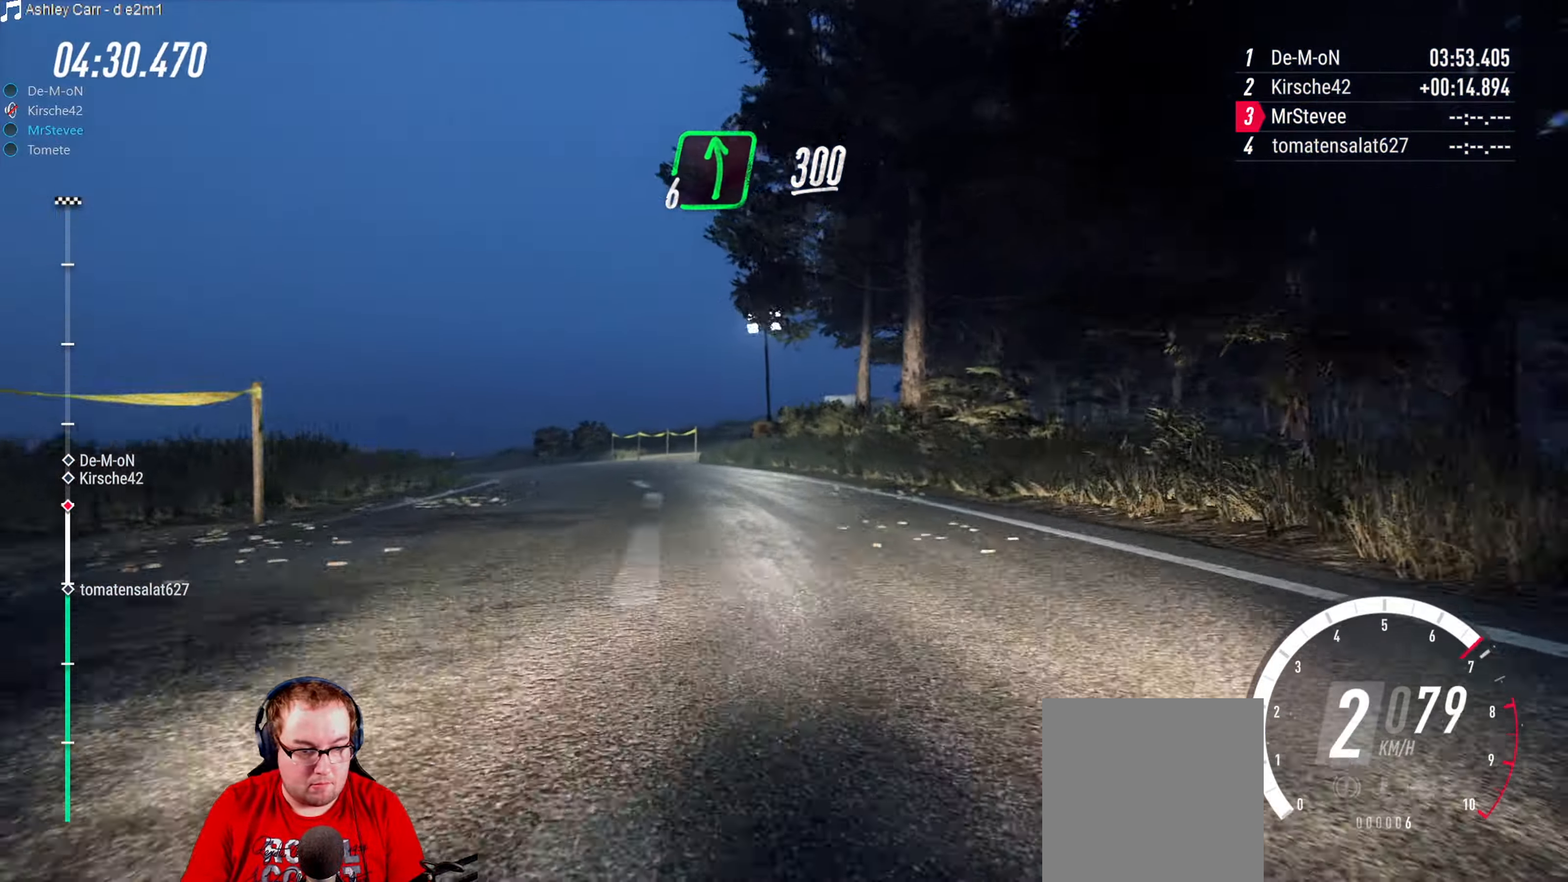
Gameplay with a controller (Xbox layout); each line is a JSON object with the inputs held at the frame after it. "events" lists button and stick changes between this image and that frame as [ms after this image, input, new state], when the widget could be followed in between. Not read: L3 R3.
{"buttons": [], "left_stick": "center", "right_stick": "center", "events": [[133, "R2", "up"], [367, "left_stick", "center"]]}
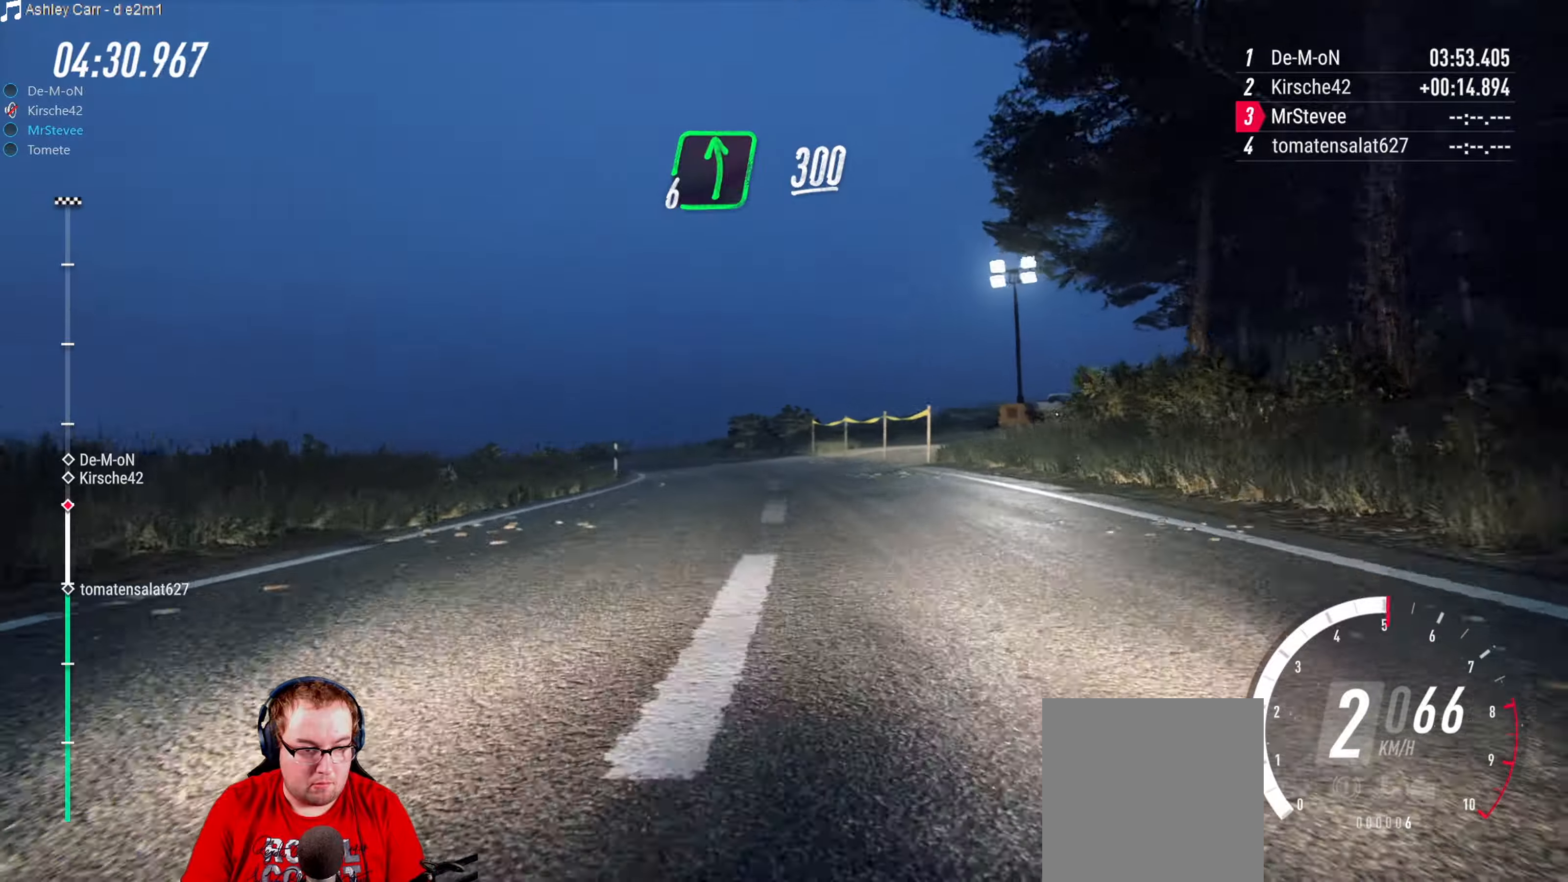
{"buttons": ["R2"], "left_stick": "center", "right_stick": "center", "events": [[83, "left_stick", "right"], [300, "R2", "down"], [317, "left_stick", "center"]]}
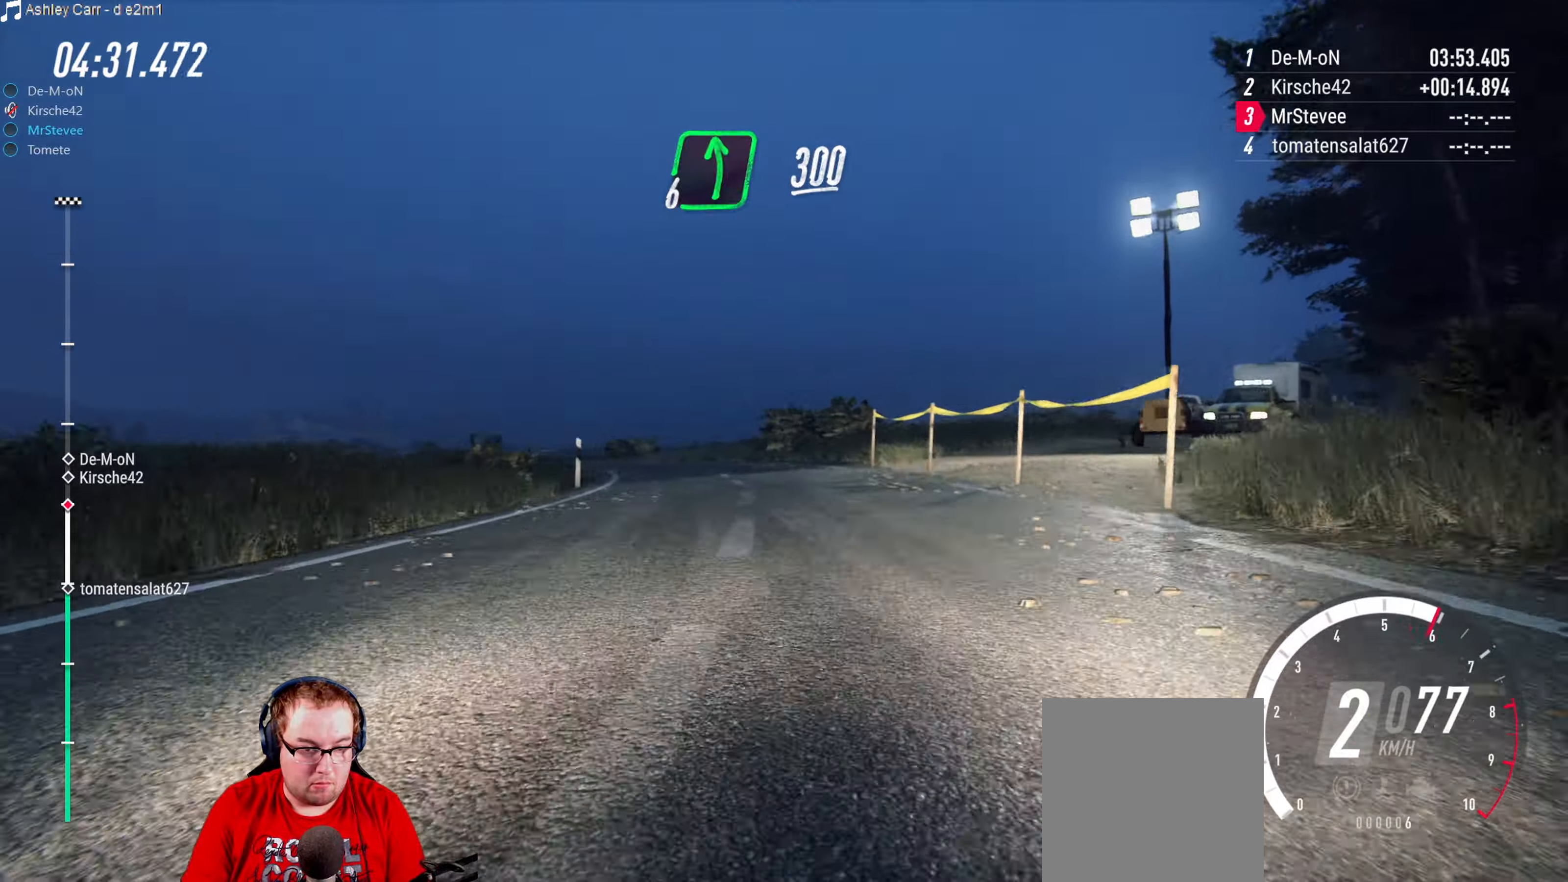
{"buttons": ["R2"], "left_stick": "down-left", "right_stick": "center", "events": [[33, "left_stick", "down-left"], [300, "left_stick", "center"], [450, "left_stick", "down-left"]]}
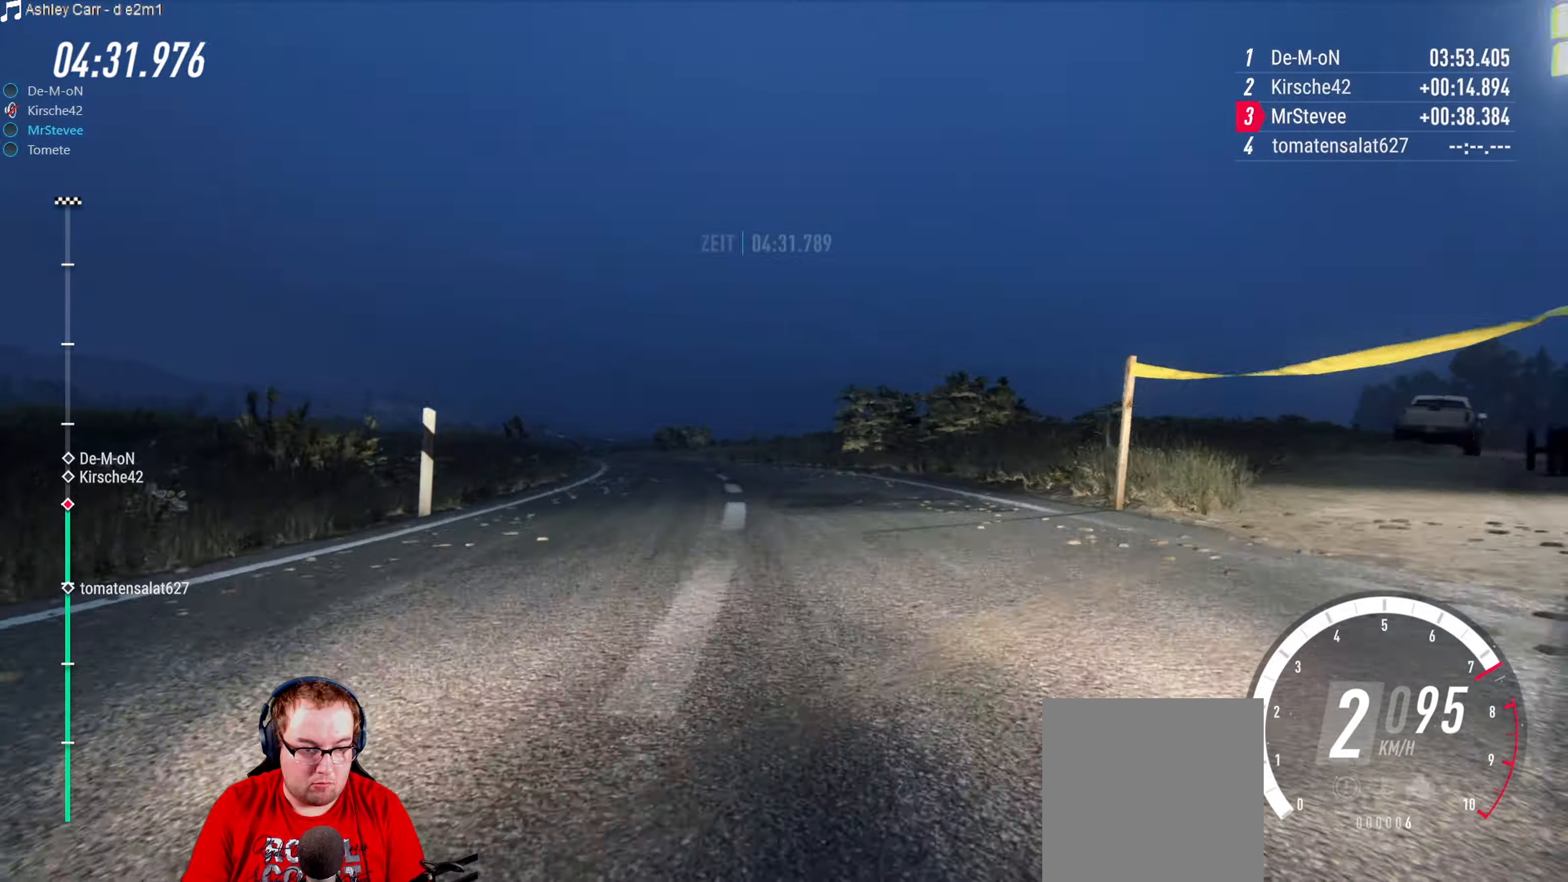
{"buttons": ["R2"], "left_stick": "center", "right_stick": "center", "events": [[267, "left_stick", "center"]]}
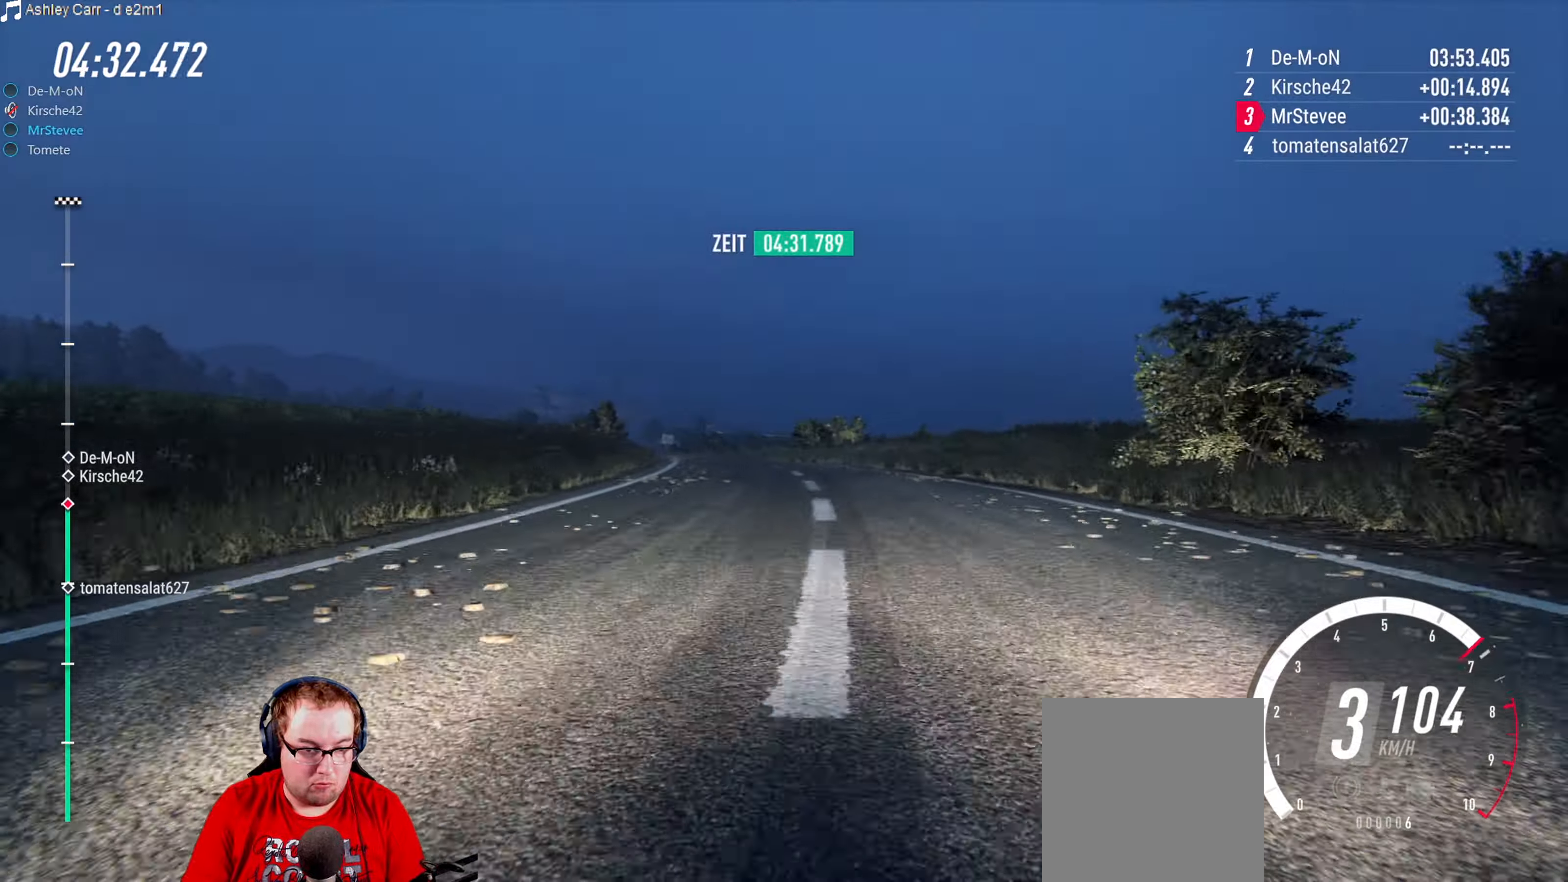
{"buttons": ["R2"], "left_stick": "center", "right_stick": "center", "events": [[67, "left_stick", "down-left"], [267, "left_stick", "center"]]}
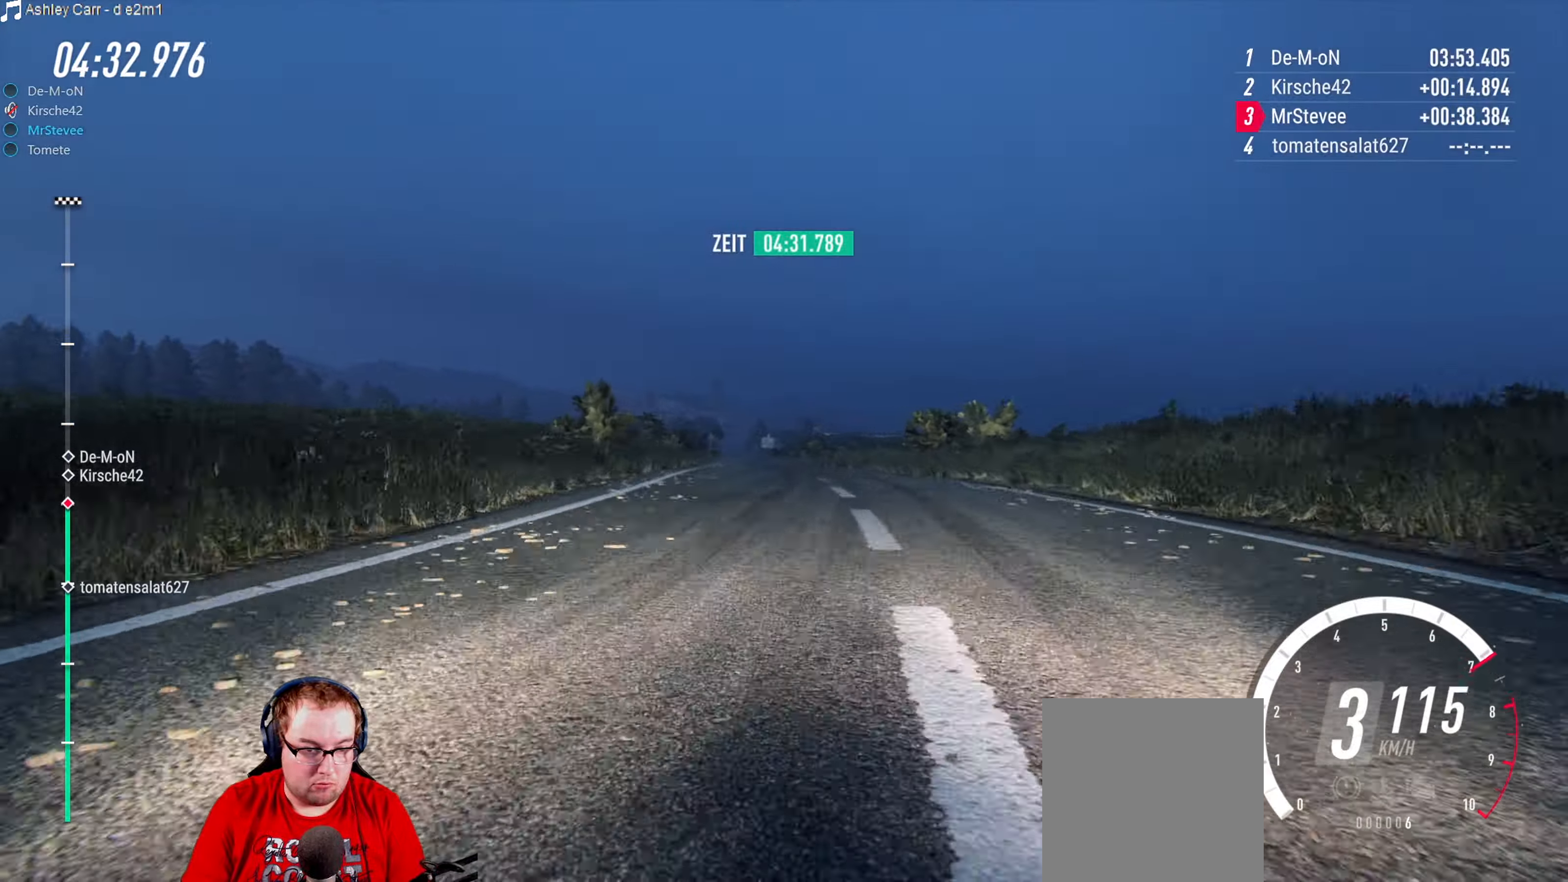
{"buttons": ["R2"], "left_stick": "center", "right_stick": "center", "events": [[67, "left_stick", "down-left"], [167, "left_stick", "center"]]}
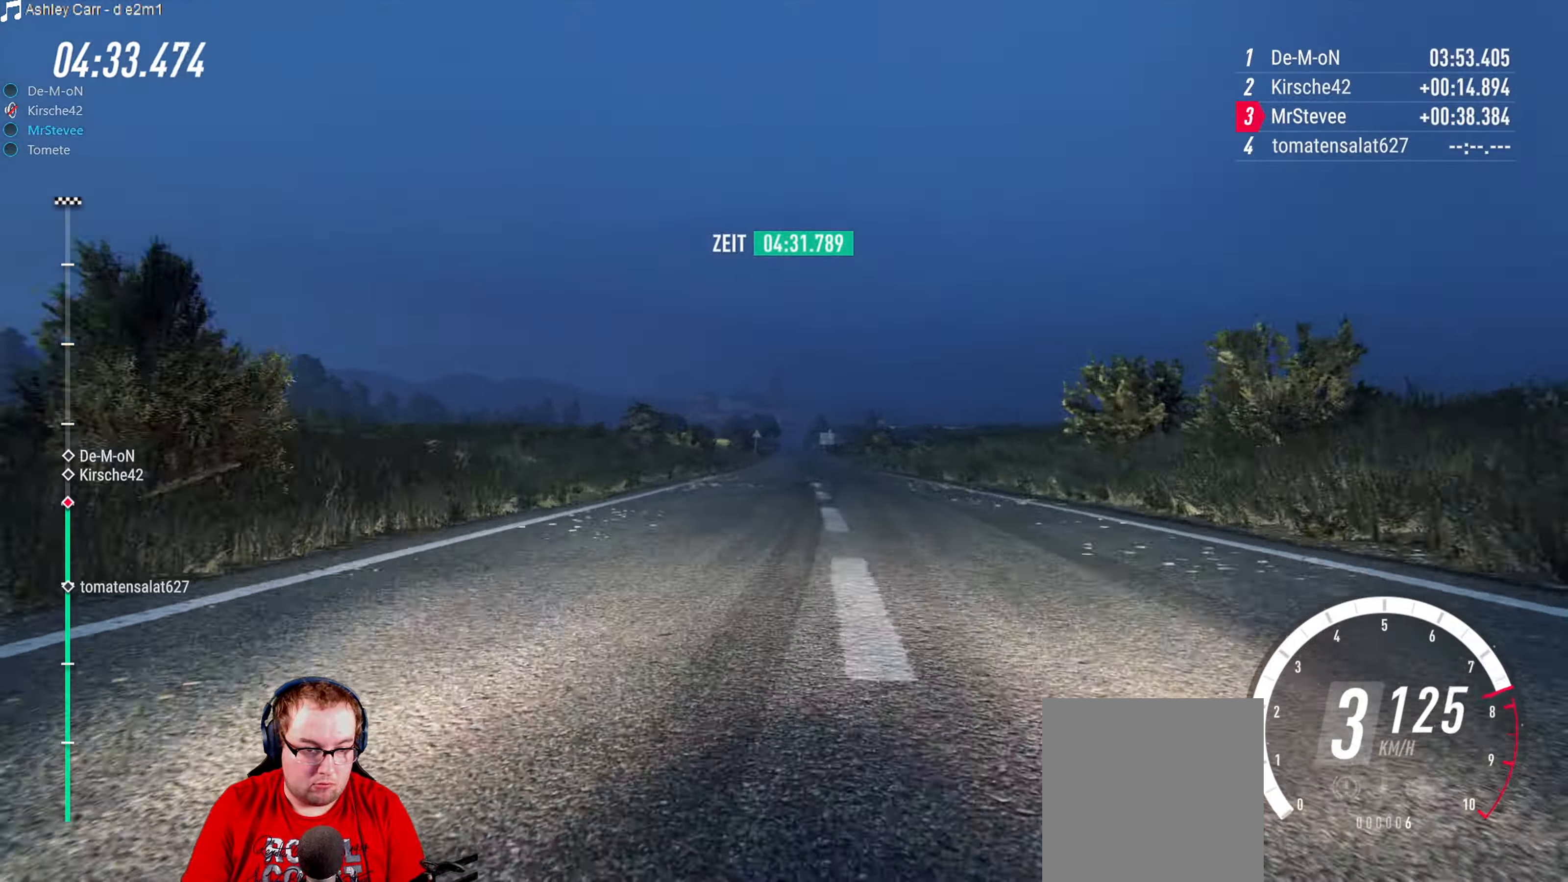
{"buttons": ["R2"], "left_stick": "center", "right_stick": "center", "events": []}
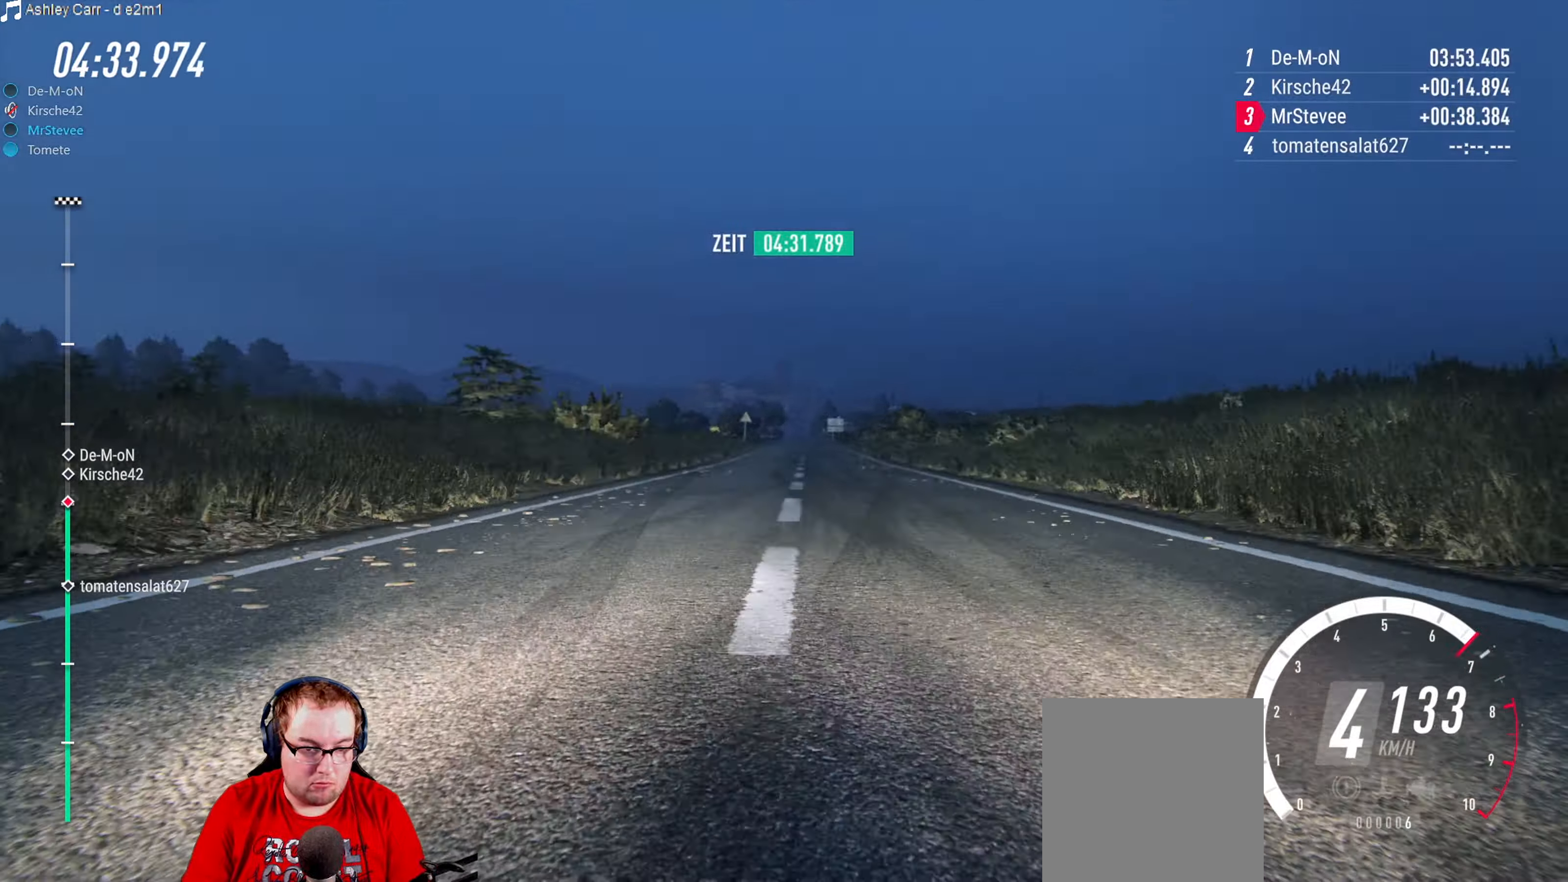
{"buttons": ["R2"], "left_stick": "center", "right_stick": "center", "events": []}
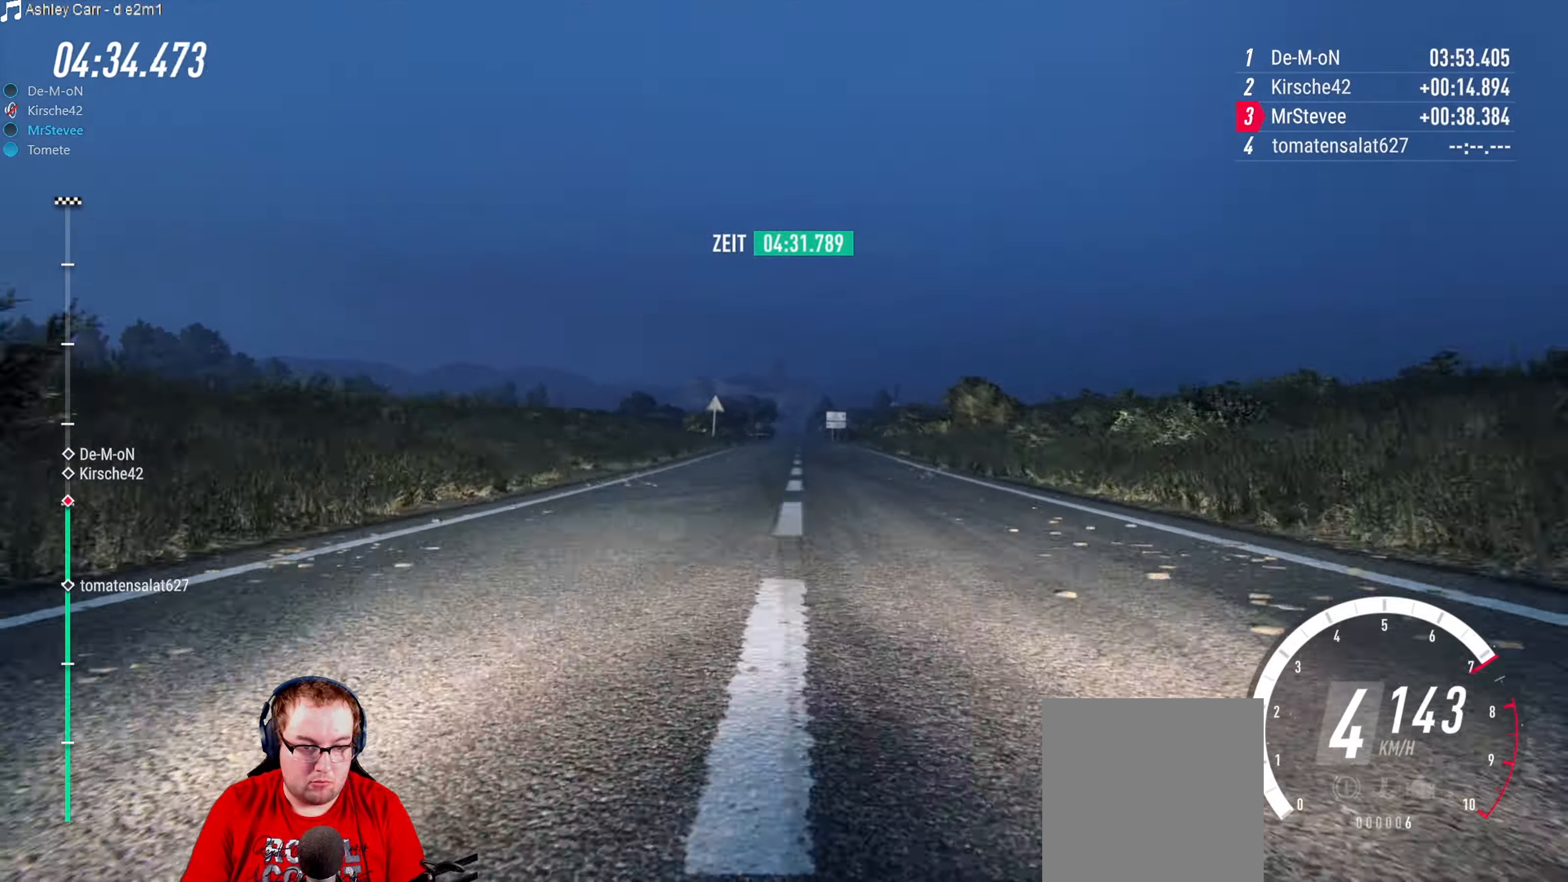
{"buttons": ["R2"], "left_stick": "center", "right_stick": "center", "events": [[117, "left_stick", "right"], [183, "left_stick", "center"]]}
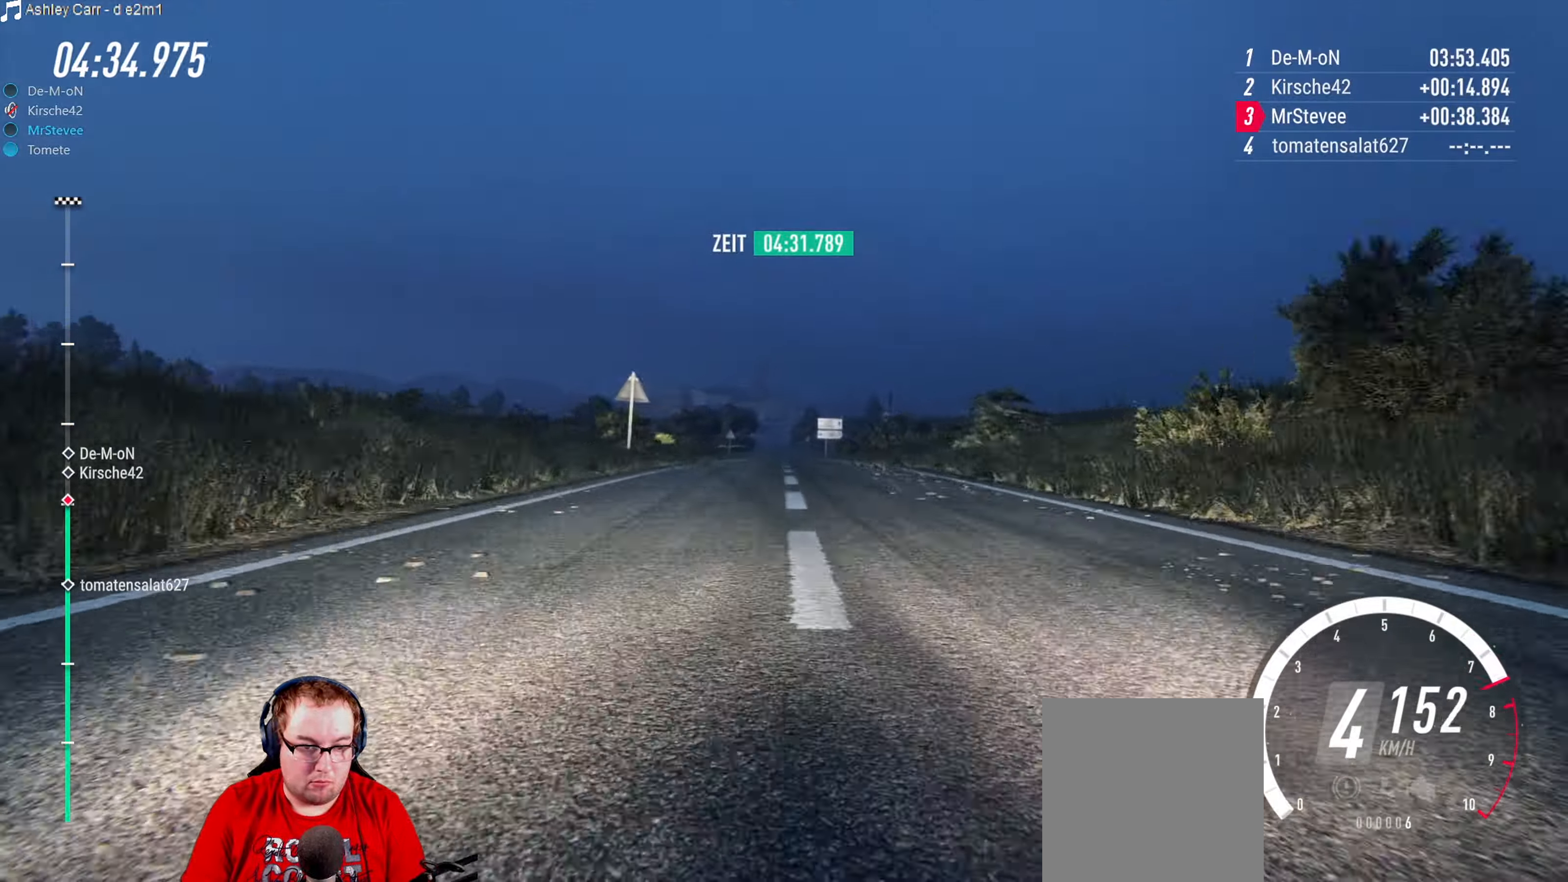
{"buttons": ["R2"], "left_stick": "down", "right_stick": "center", "events": [[183, "left_stick", "right"], [233, "left_stick", "center"], [500, "left_stick", "down"]]}
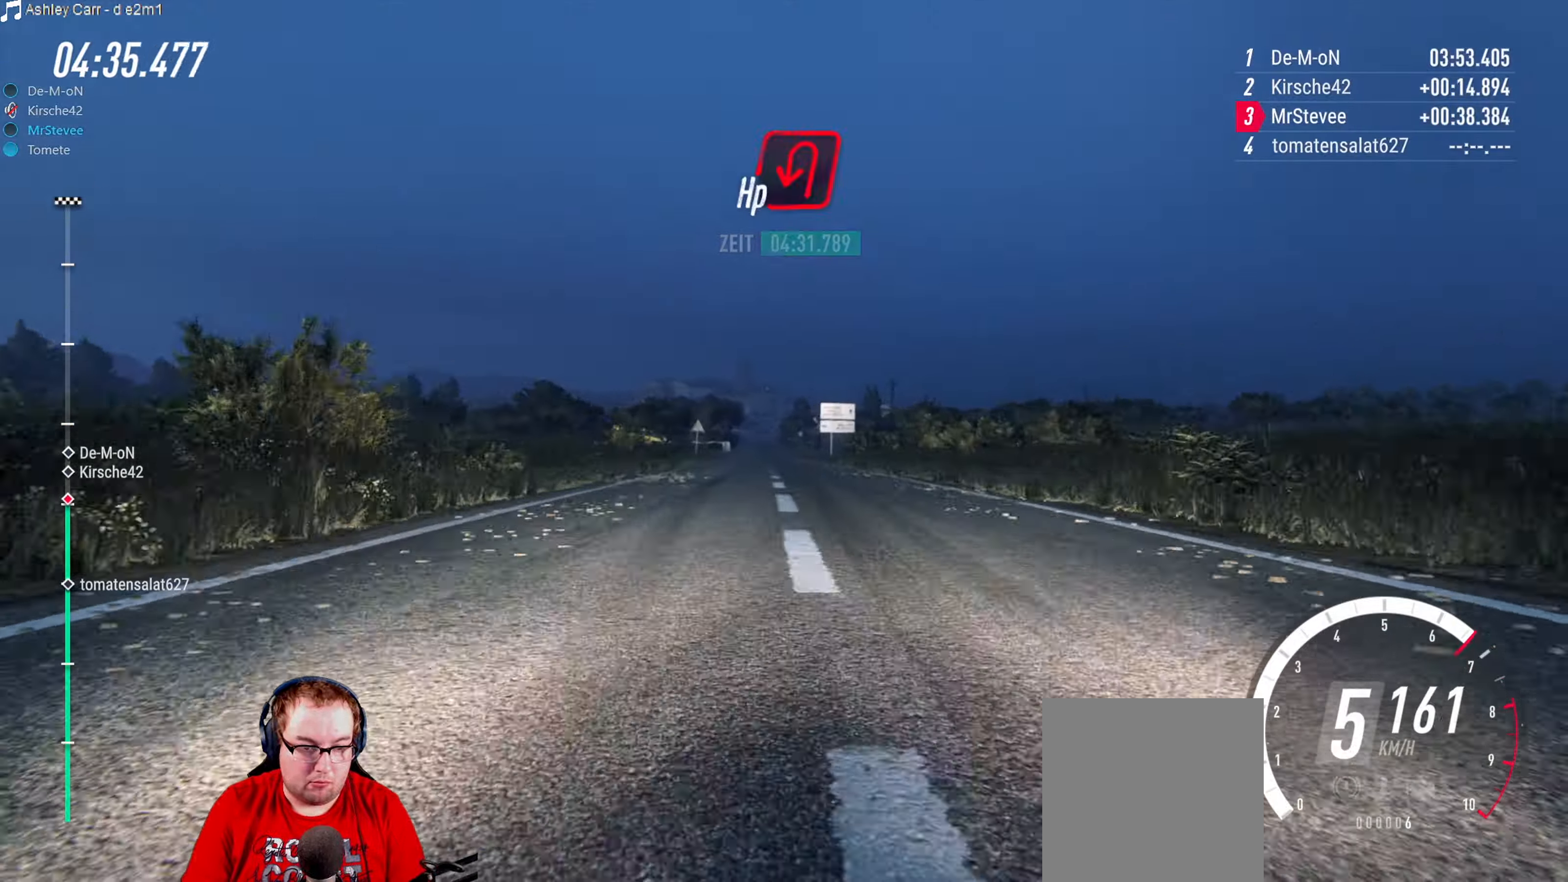
{"buttons": ["R2"], "left_stick": "down-left", "right_stick": "center", "events": [[33, "left_stick", "center"], [267, "left_stick", "down-left"], [400, "left_stick", "center"], [484, "left_stick", "down-left"]]}
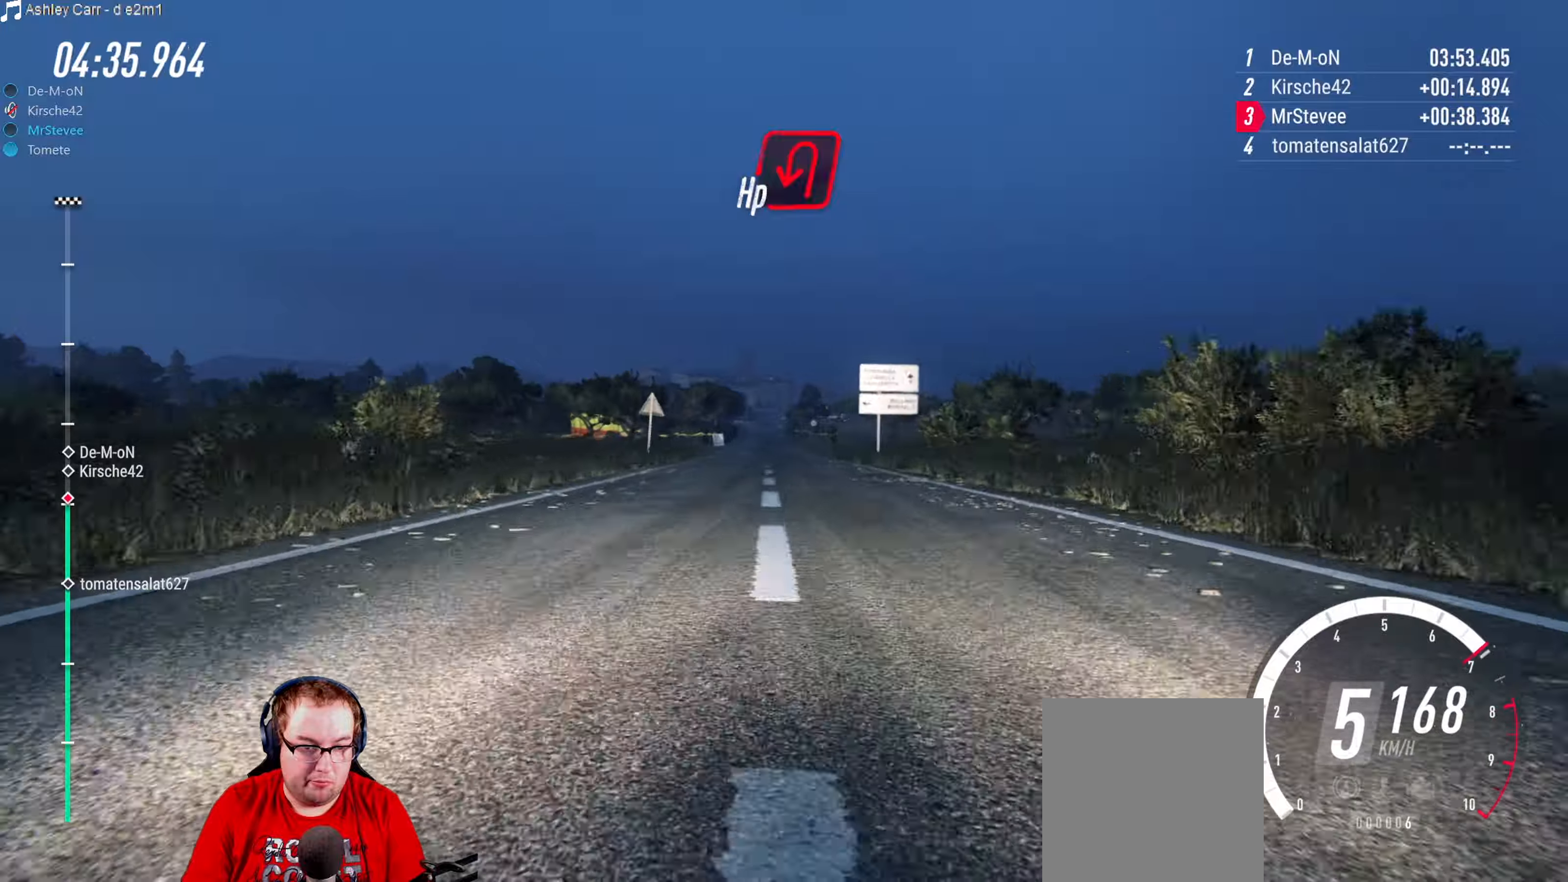
{"buttons": ["R2"], "left_stick": "center", "right_stick": "center", "events": [[134, "left_stick", "center"], [250, "left_stick", "right"], [400, "left_stick", "center"]]}
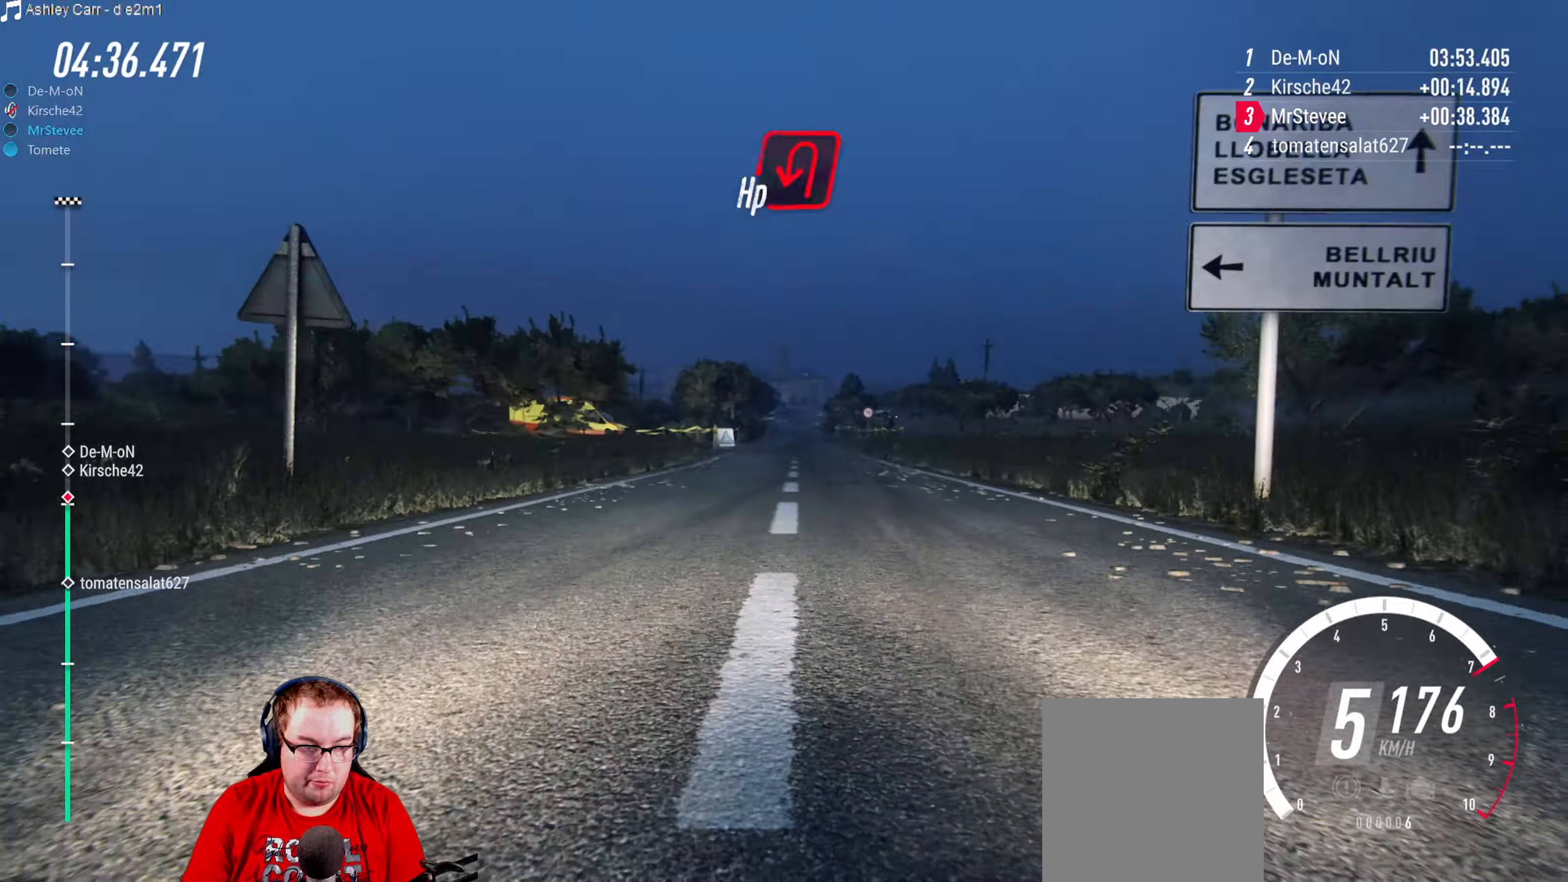
{"buttons": ["R2"], "left_stick": "down-left", "right_stick": "center", "events": [[150, "left_stick", "down-left"], [217, "left_stick", "center"], [484, "left_stick", "down-left"]]}
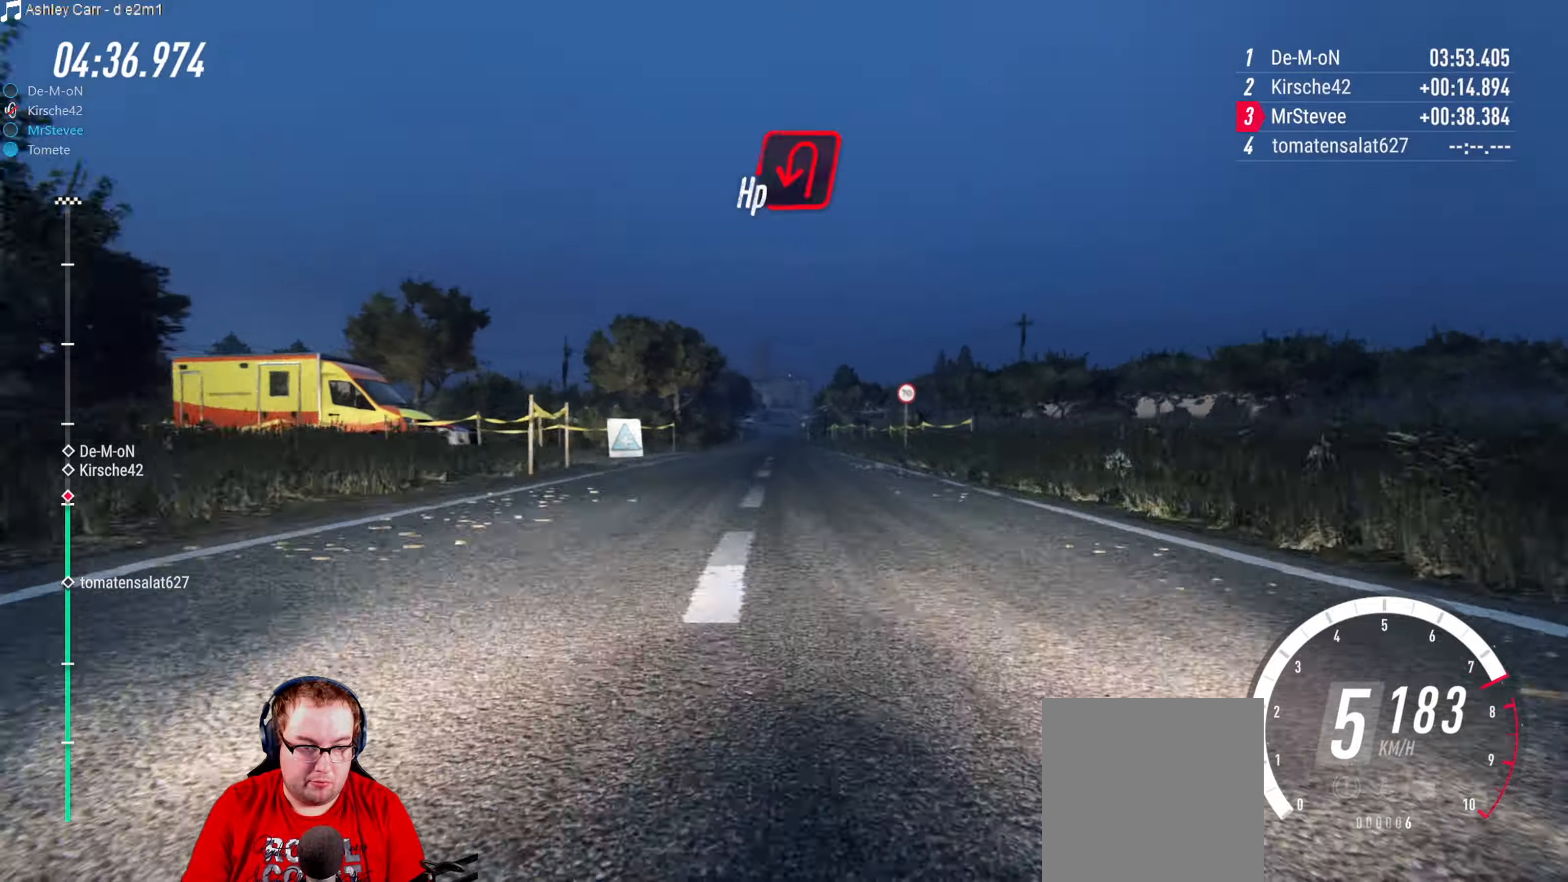
{"buttons": ["L2"], "left_stick": "center", "right_stick": "center", "events": [[100, "left_stick", "center"], [117, "R2", "up"], [217, "L2", "down"]]}
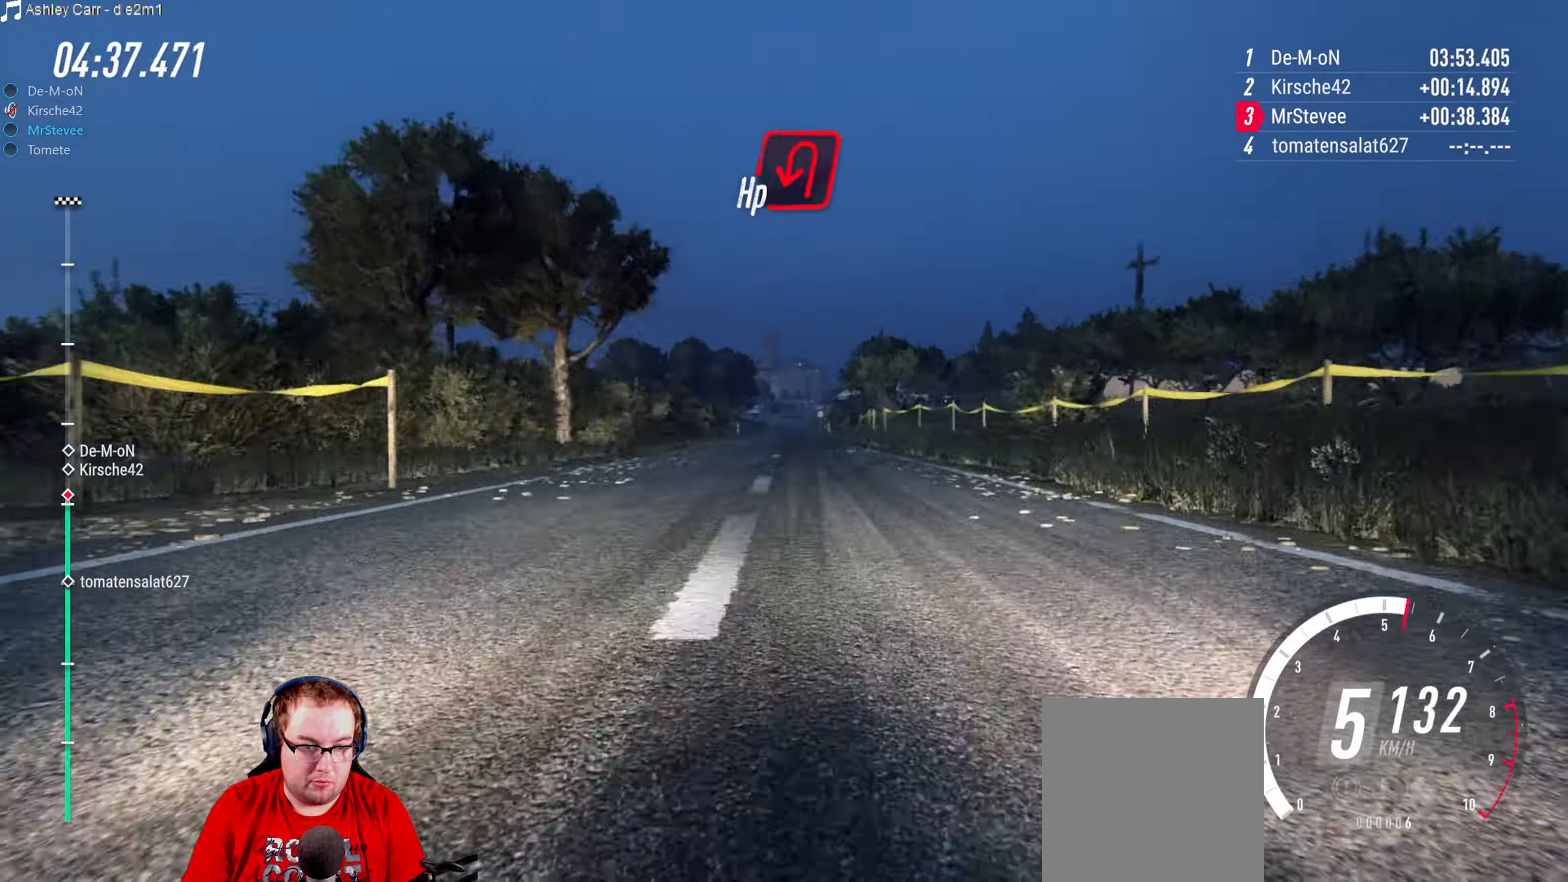
{"buttons": ["R2"], "left_stick": "center", "right_stick": "center", "events": [[250, "left_stick", "right"], [334, "L2", "up"], [384, "left_stick", "center"], [434, "R2", "down"]]}
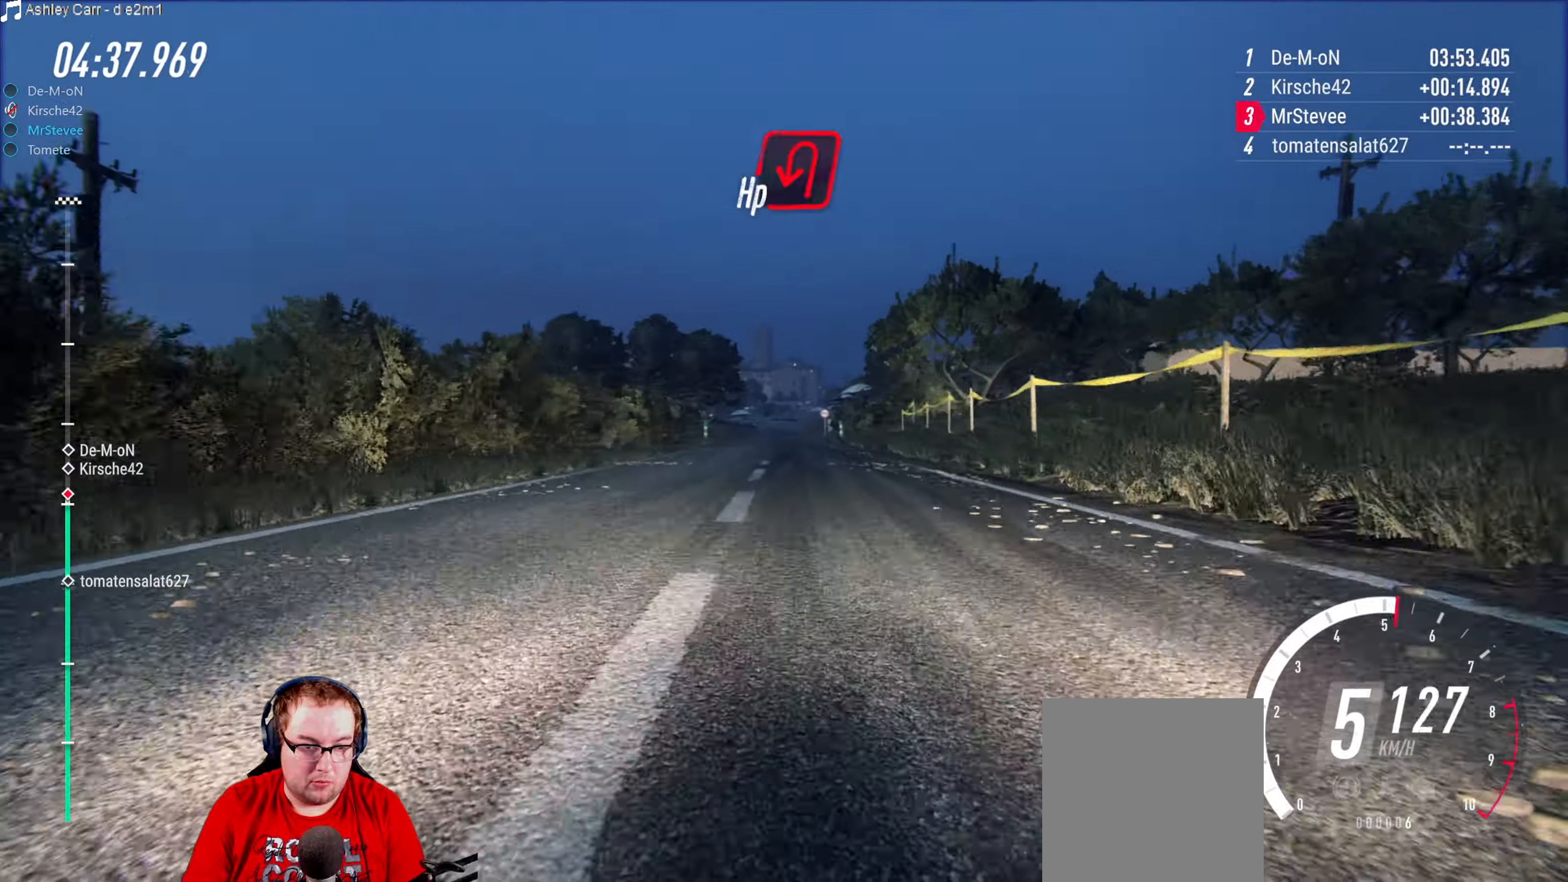
{"buttons": ["R2"], "left_stick": "center", "right_stick": "center", "events": [[267, "left_stick", "down-left"], [367, "left_stick", "center"]]}
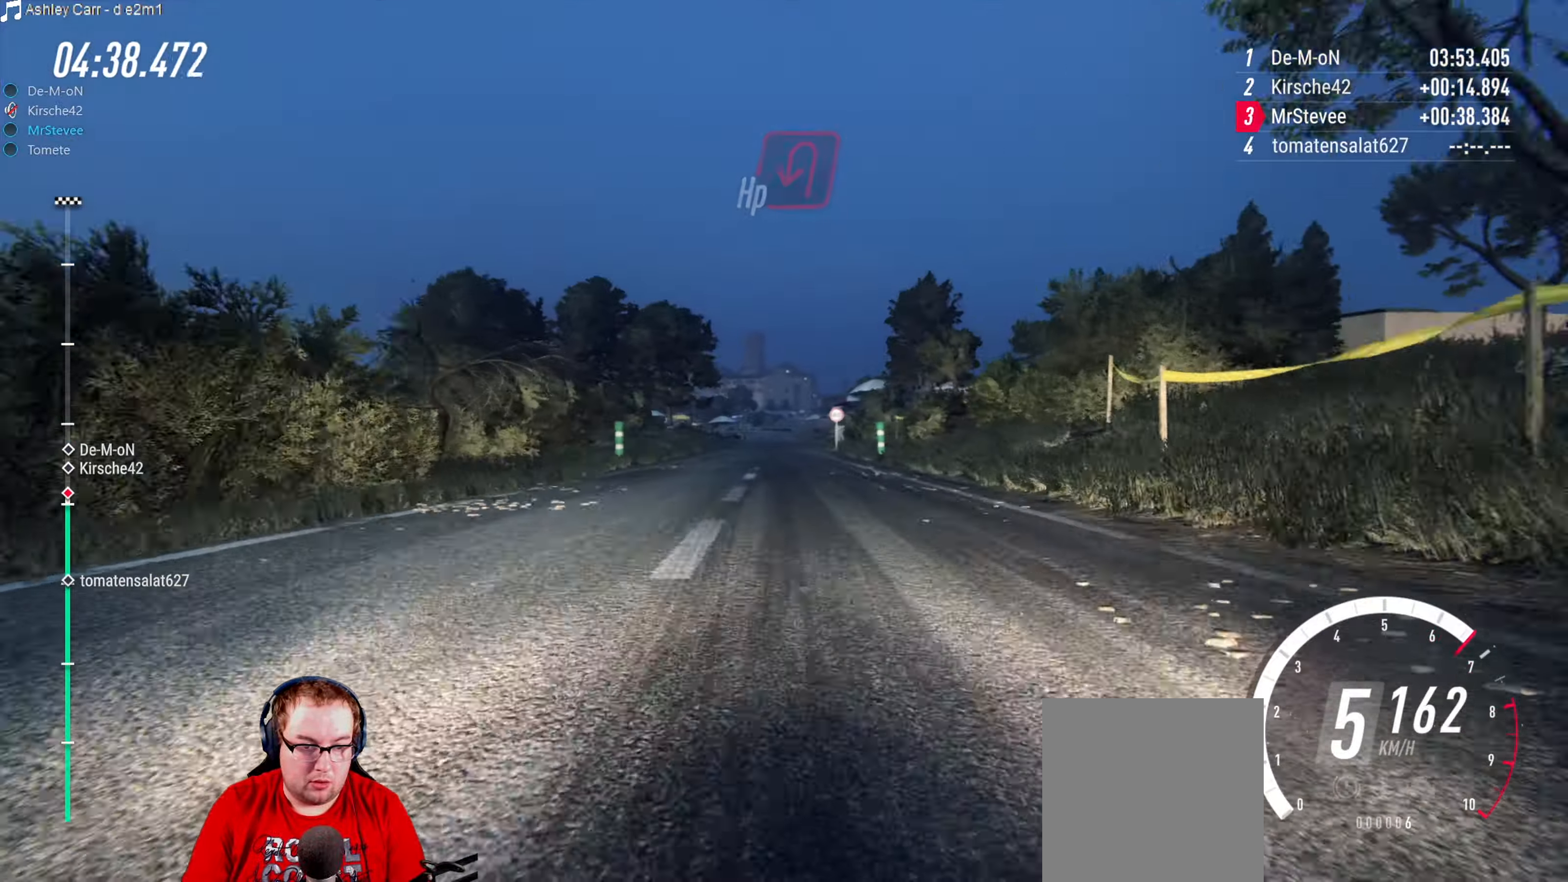
{"buttons": ["L2"], "left_stick": "center", "right_stick": "center", "events": [[50, "left_stick", "right"], [134, "left_stick", "center"], [234, "R2", "up"], [284, "L2", "down"]]}
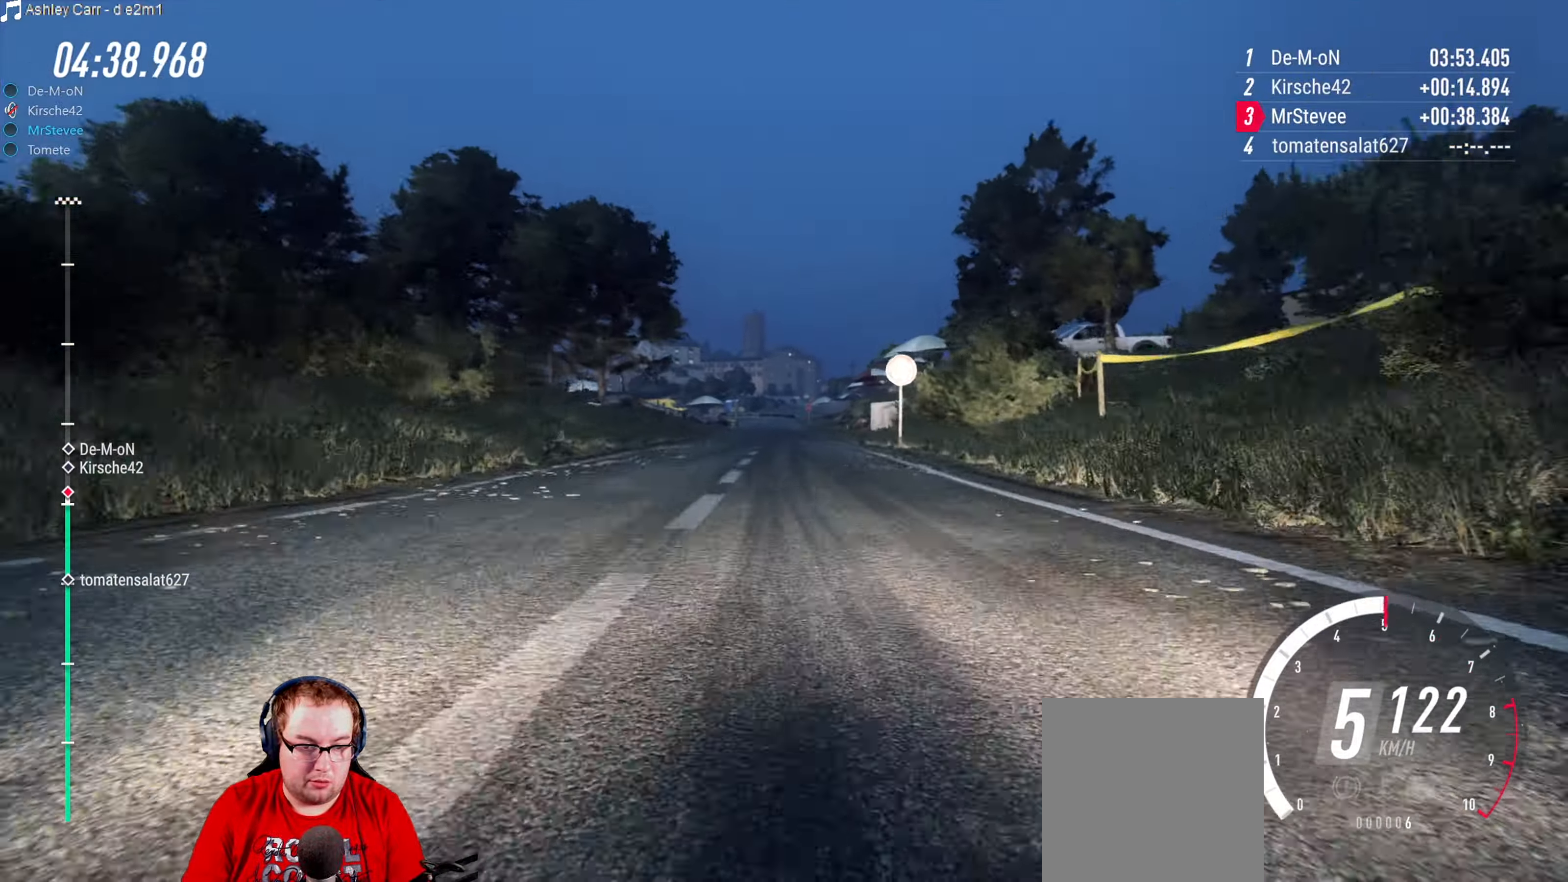
{"buttons": [], "left_stick": "center", "right_stick": "center", "events": [[67, "L2", "up"], [184, "L2", "down"], [250, "L2", "up"]]}
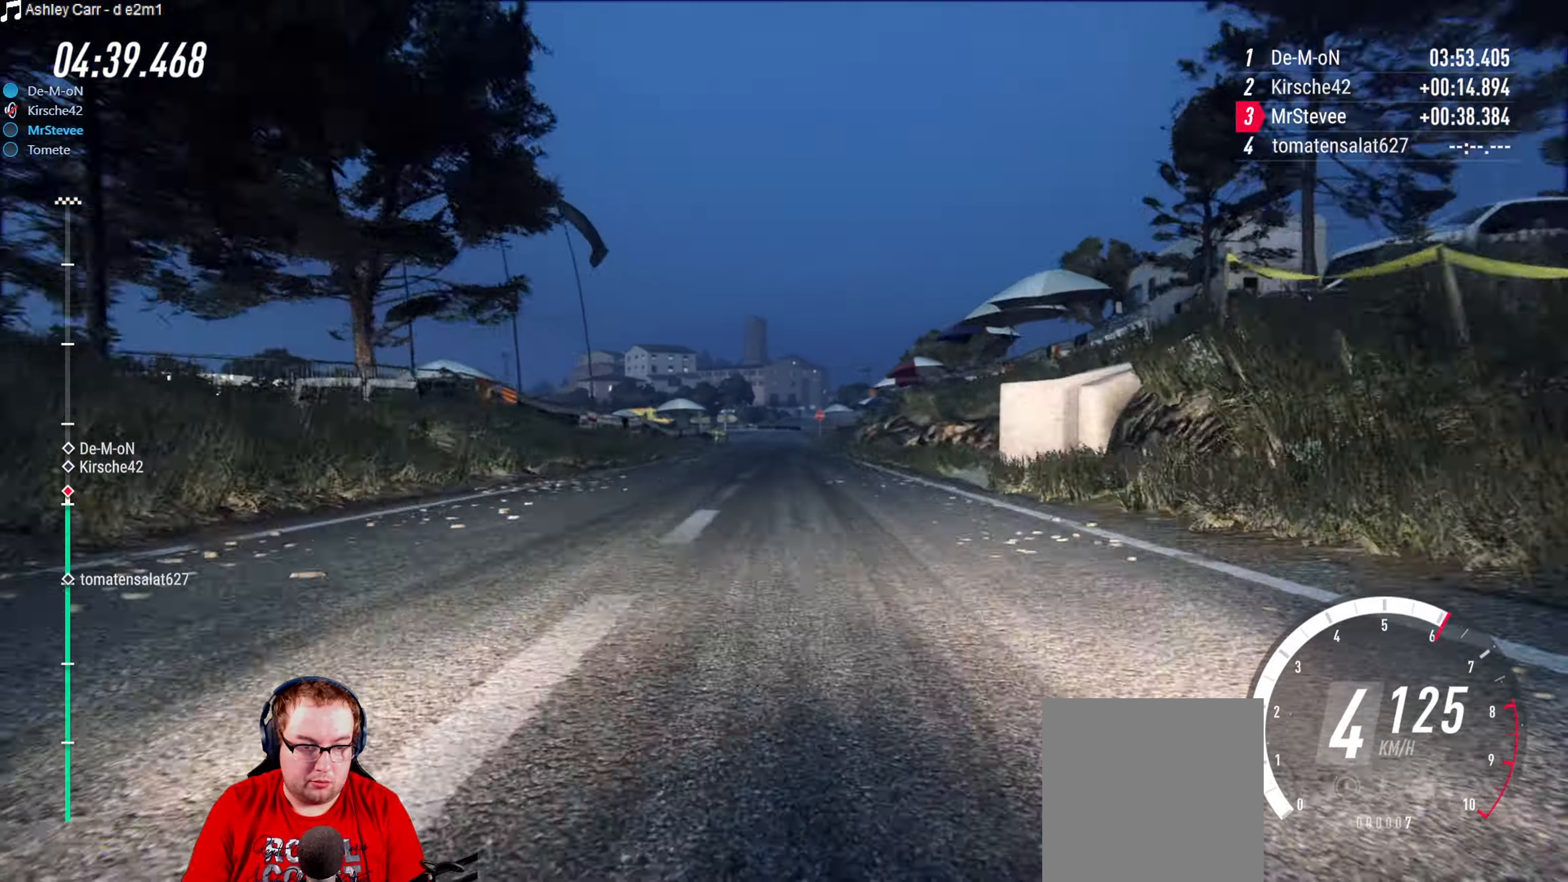
{"buttons": ["L2"], "left_stick": "center", "right_stick": "center", "events": [[284, "L2", "down"]]}
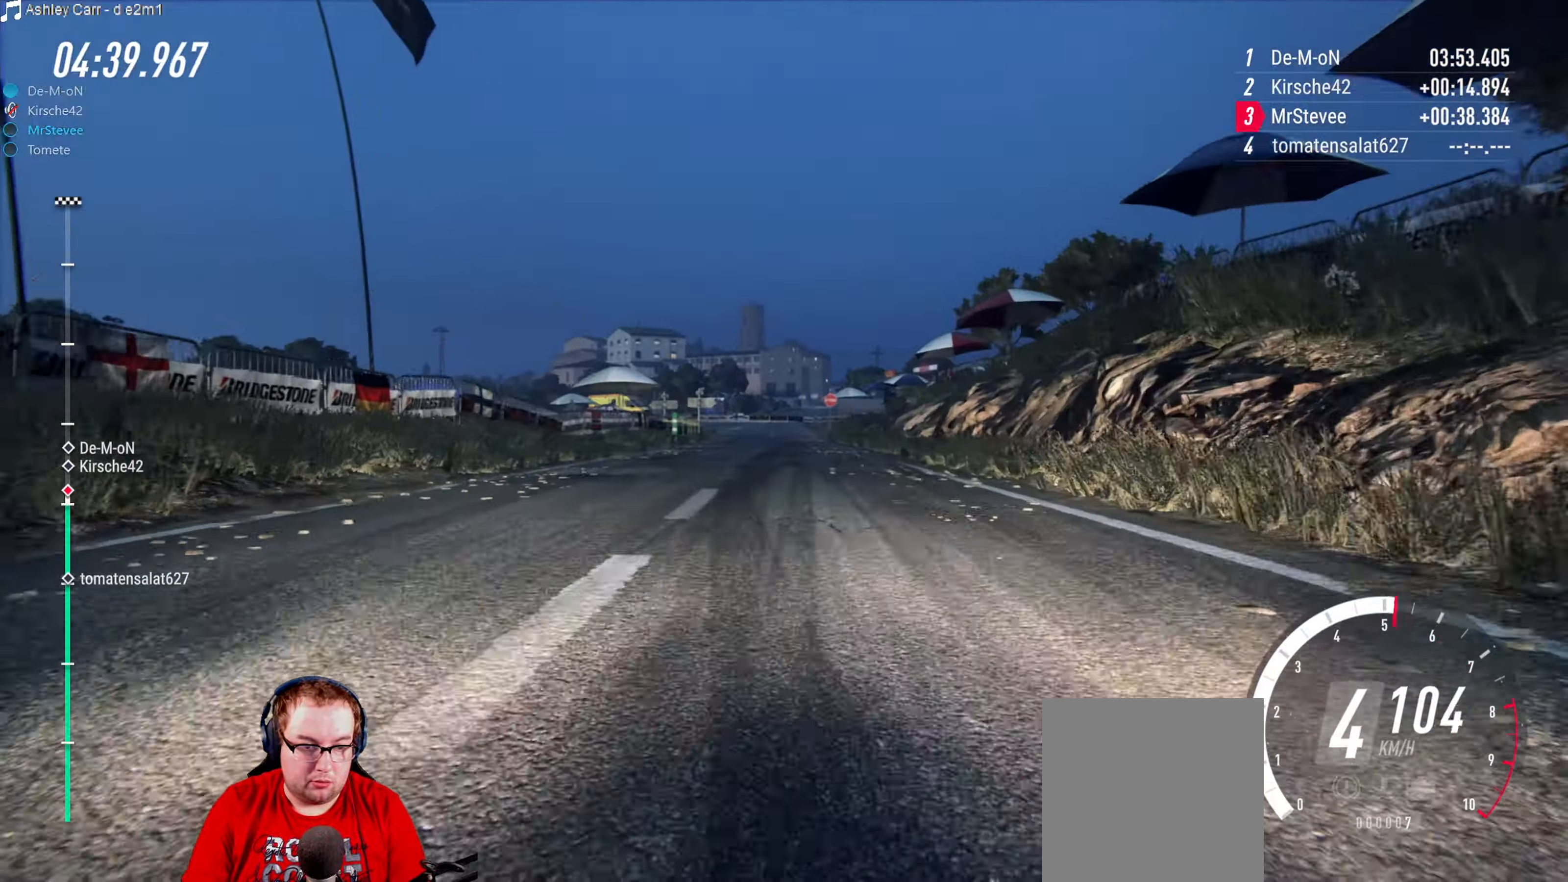
{"buttons": ["L2"], "left_stick": "center", "right_stick": "center", "events": []}
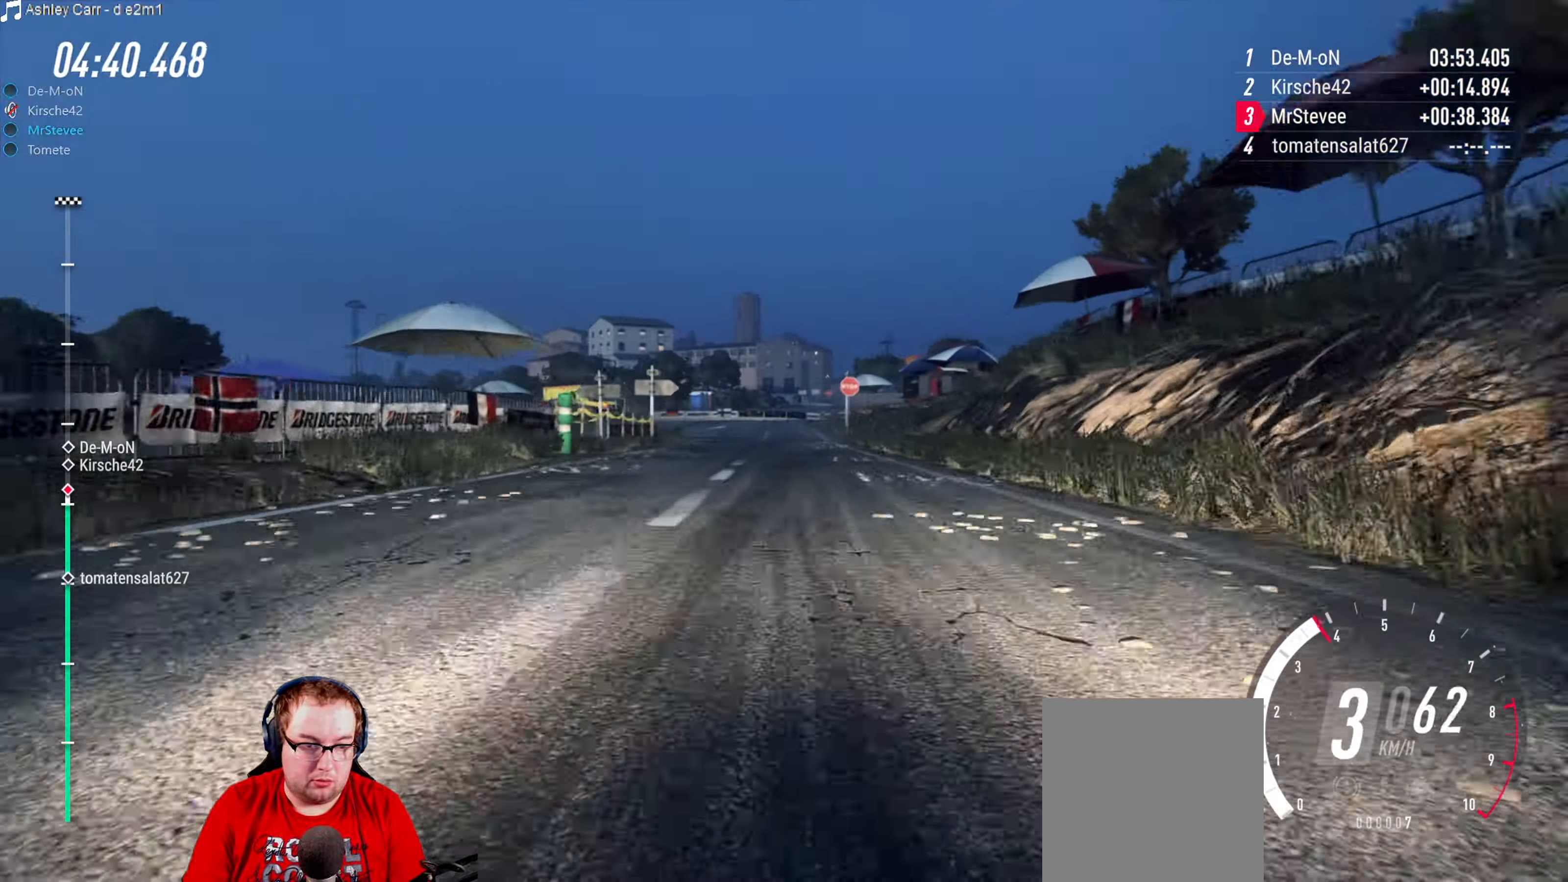
{"buttons": [], "left_stick": "center", "right_stick": "center", "events": [[184, "L2", "up"]]}
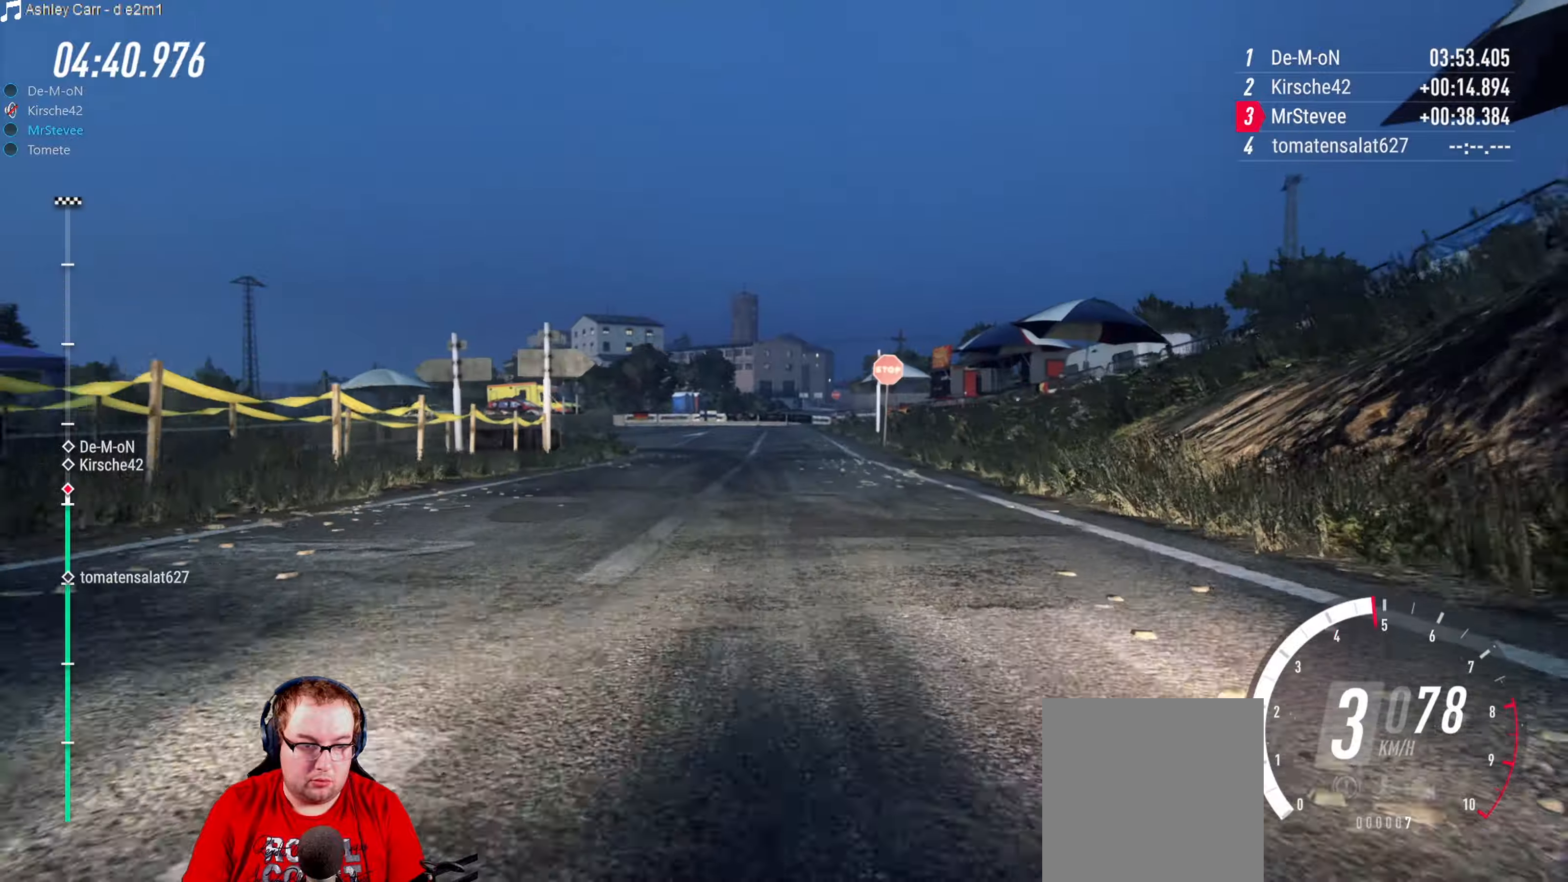
{"buttons": ["L2"], "left_stick": "down-left", "right_stick": "center", "events": [[33, "R2", "down"], [150, "L2", "down"], [166, "R2", "up"], [300, "left_stick", "down-left"]]}
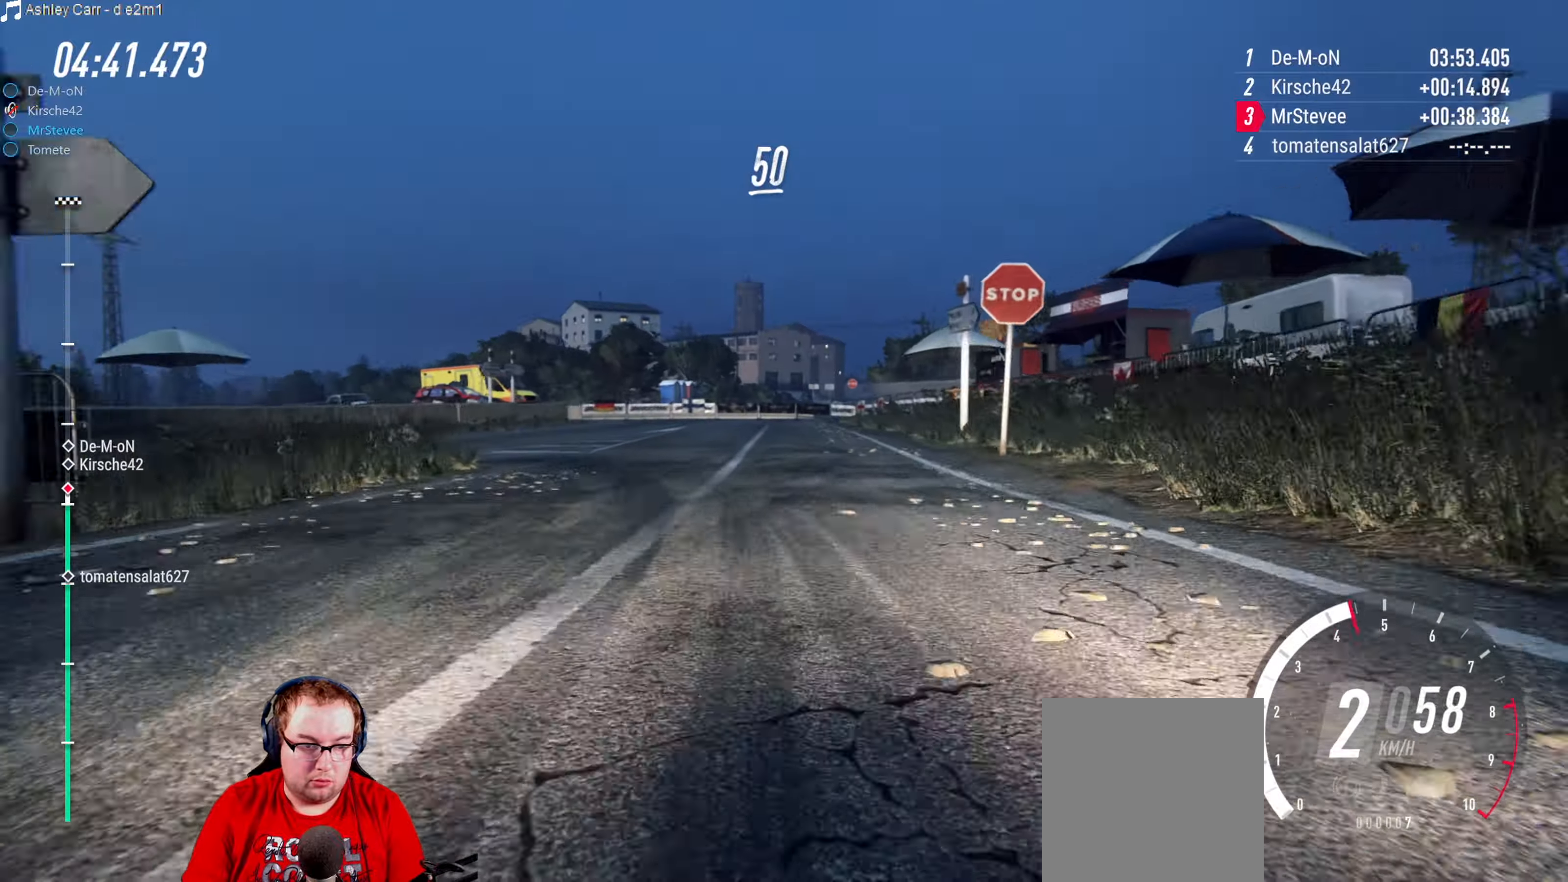
{"buttons": ["B", "L2"], "left_stick": "down-left", "right_stick": "center", "events": [[33, "B", "down"]]}
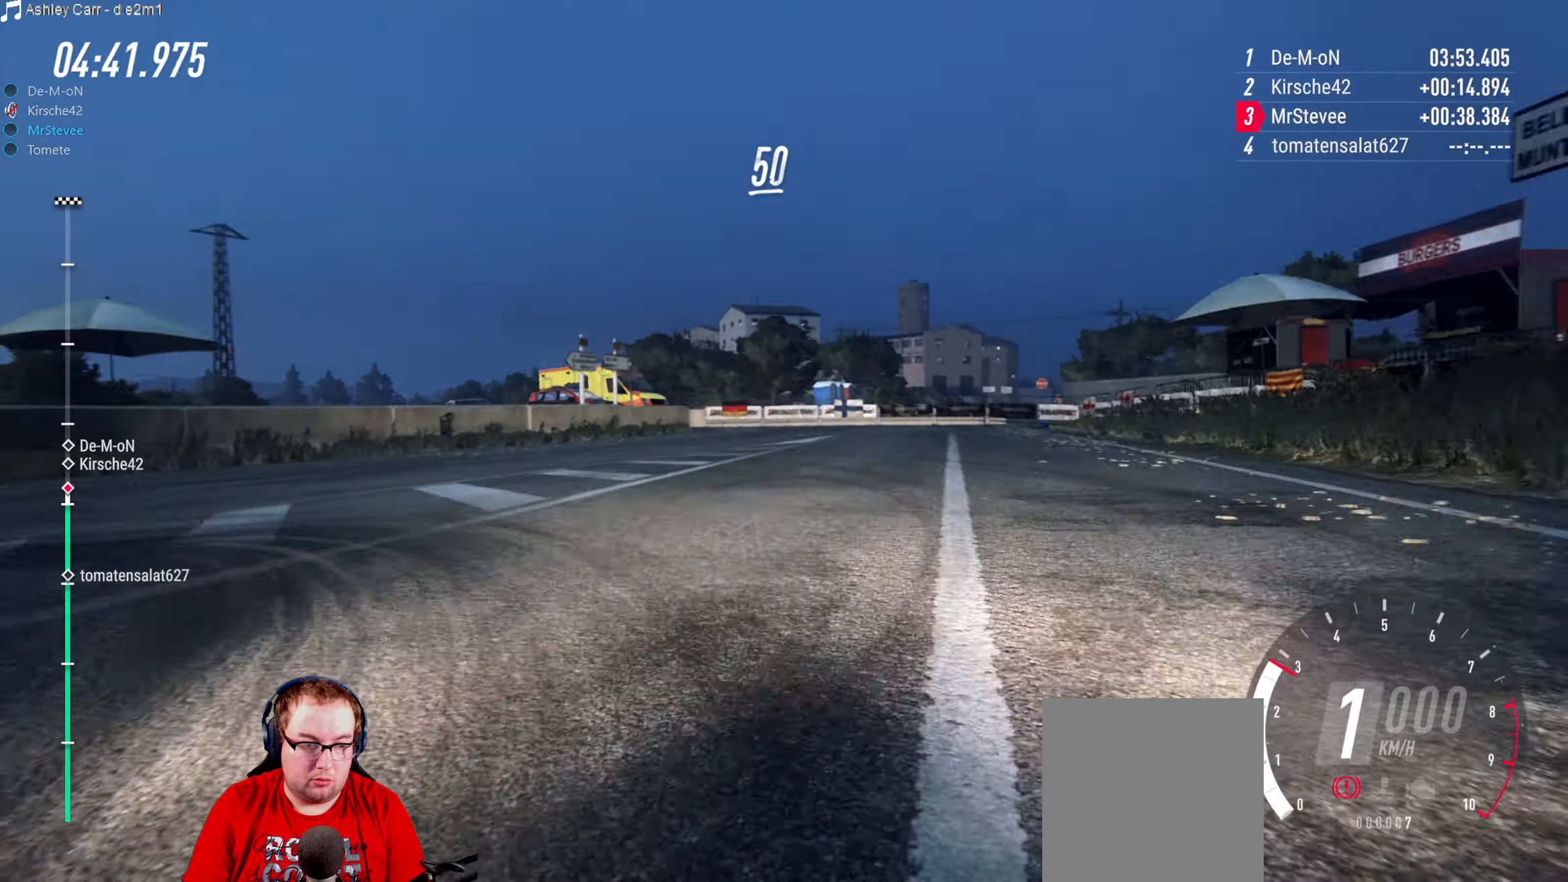
{"buttons": ["B"], "left_stick": "down-left", "right_stick": "center", "events": [[16, "L2", "up"]]}
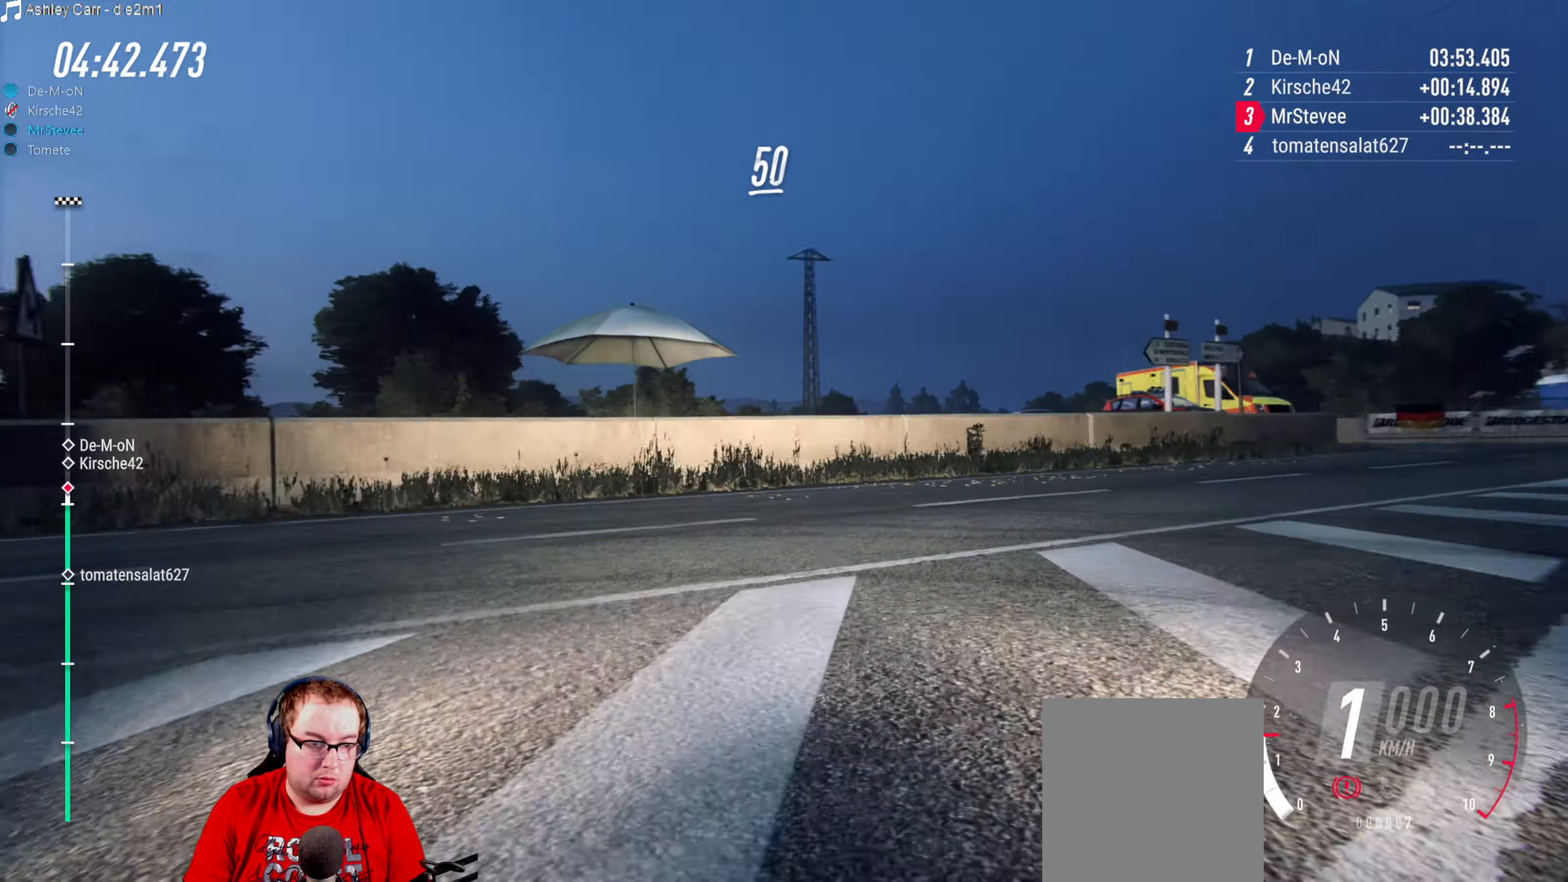
{"buttons": ["R2"], "left_stick": "down-left", "right_stick": "center", "events": [[183, "B", "up"], [300, "R2", "down"]]}
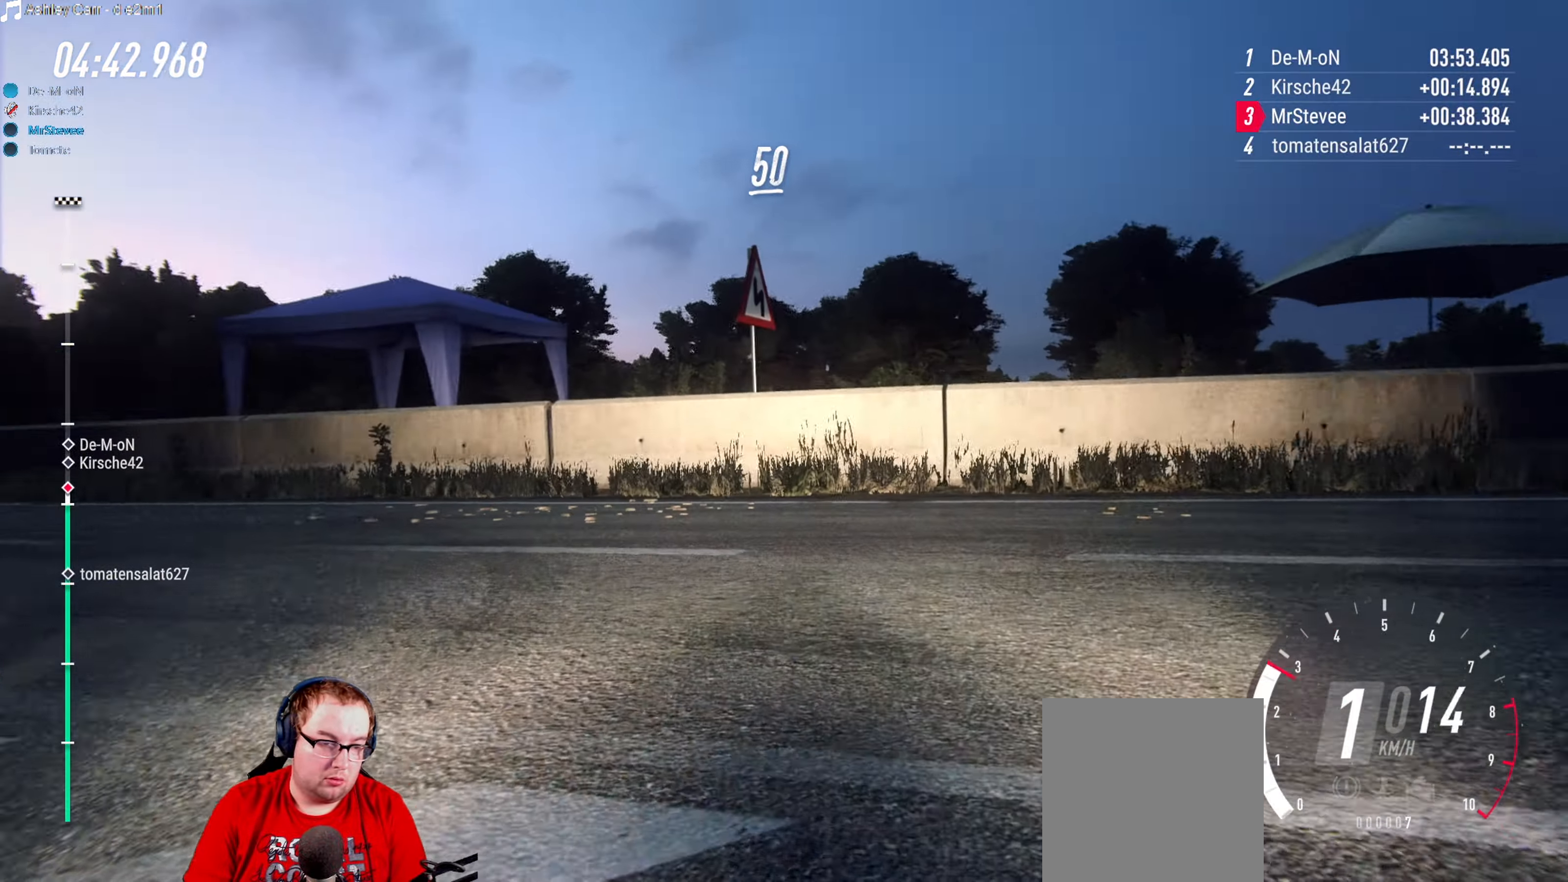
{"buttons": ["R2"], "left_stick": "center", "right_stick": "center", "events": [[133, "left_stick", "center"], [366, "left_stick", "right"], [466, "left_stick", "center"]]}
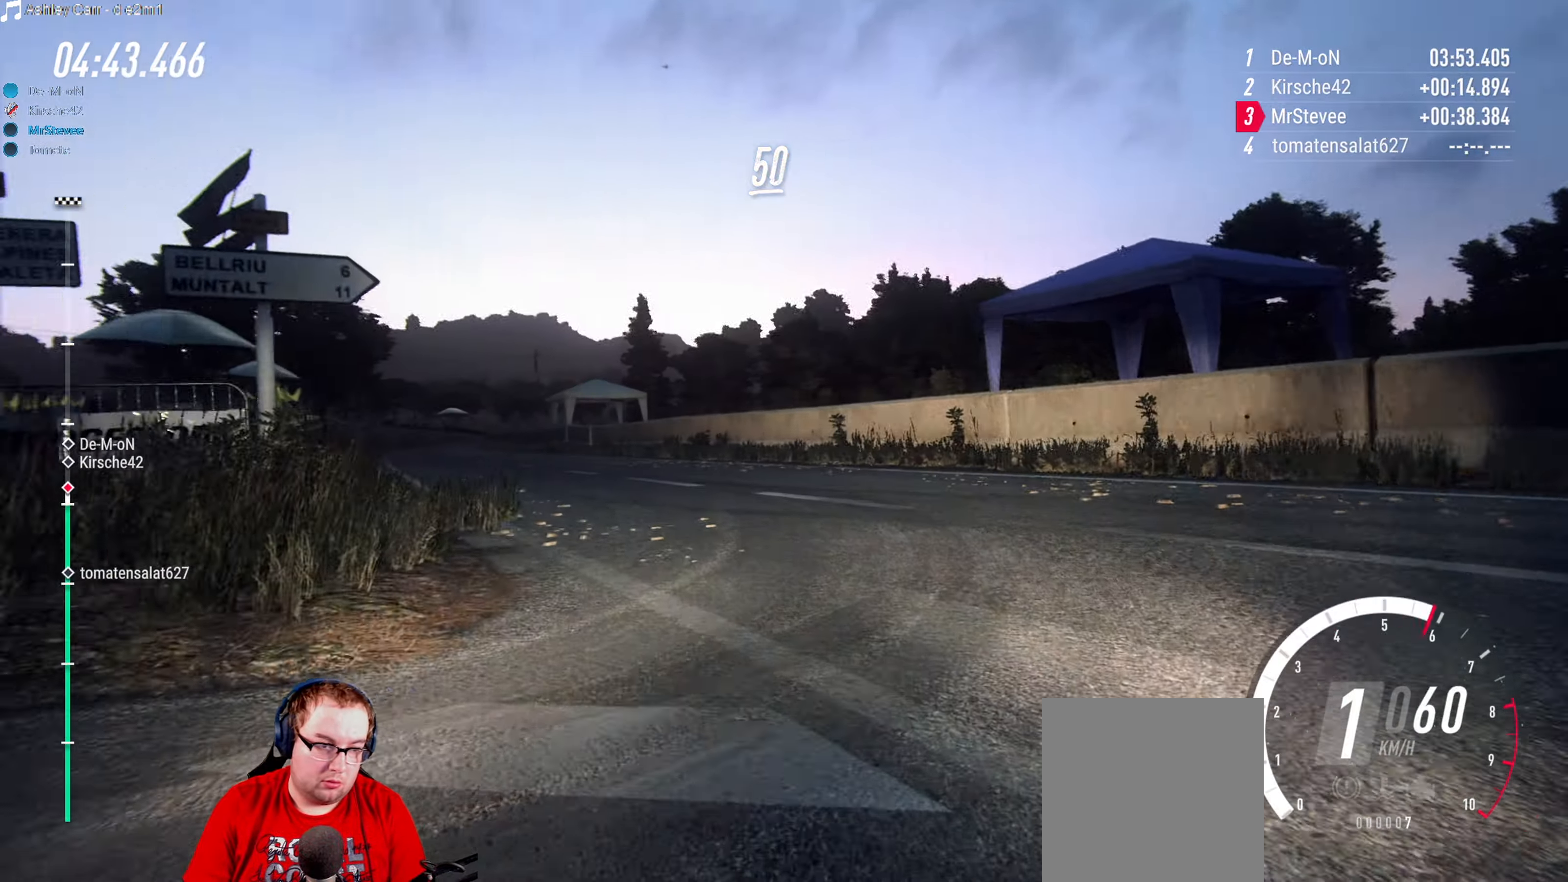
{"buttons": [], "left_stick": "right", "right_stick": "center", "events": [[150, "left_stick", "right"], [433, "R2", "up"]]}
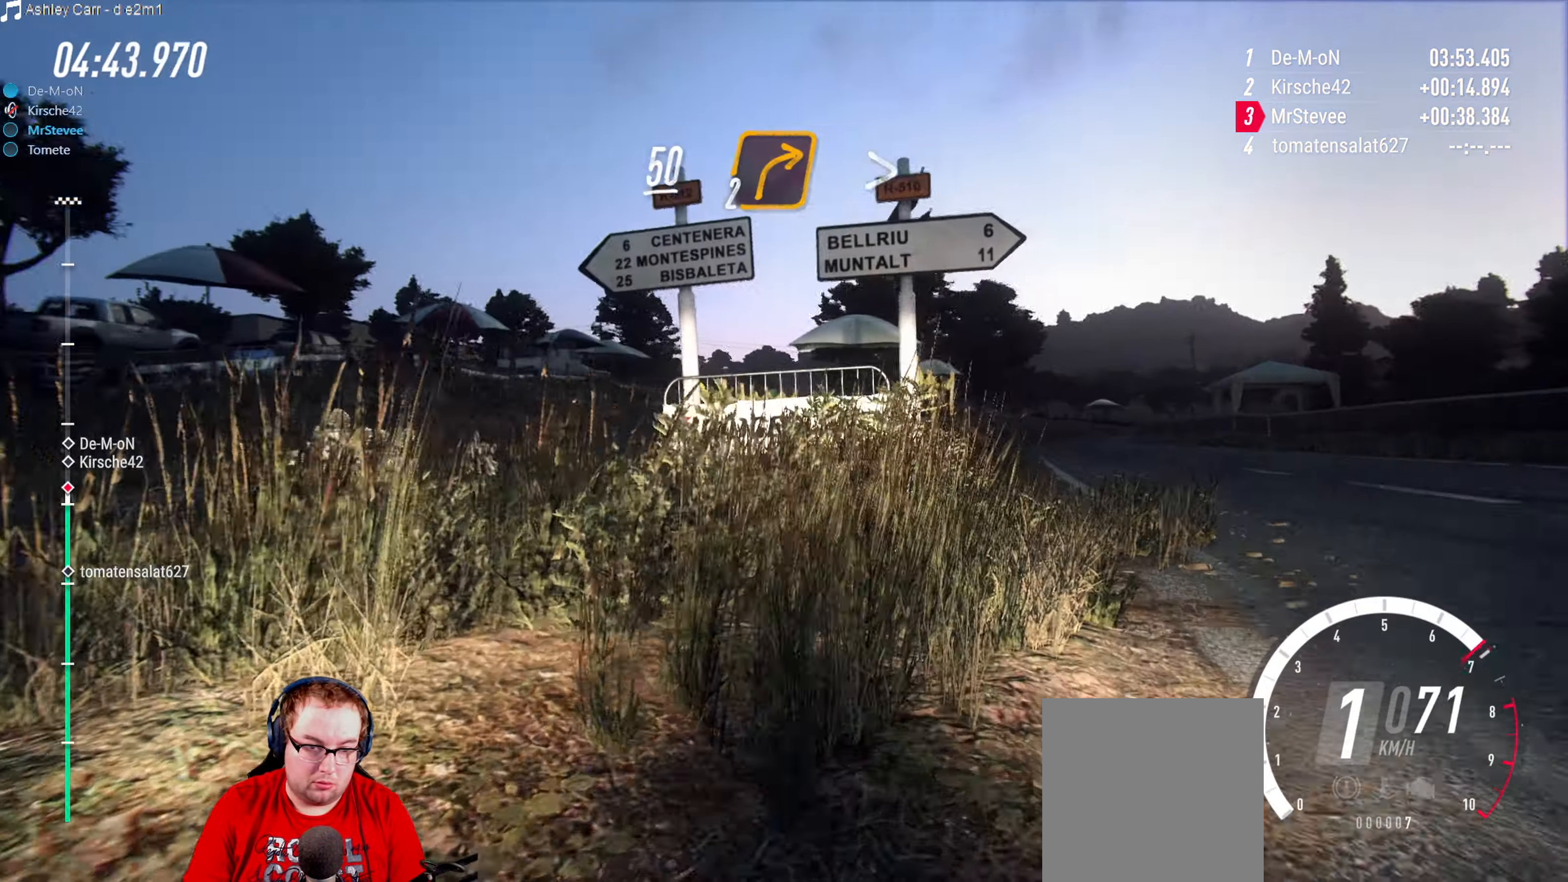
{"buttons": ["R2"], "left_stick": "right", "right_stick": "center", "events": [[500, "R2", "down"]]}
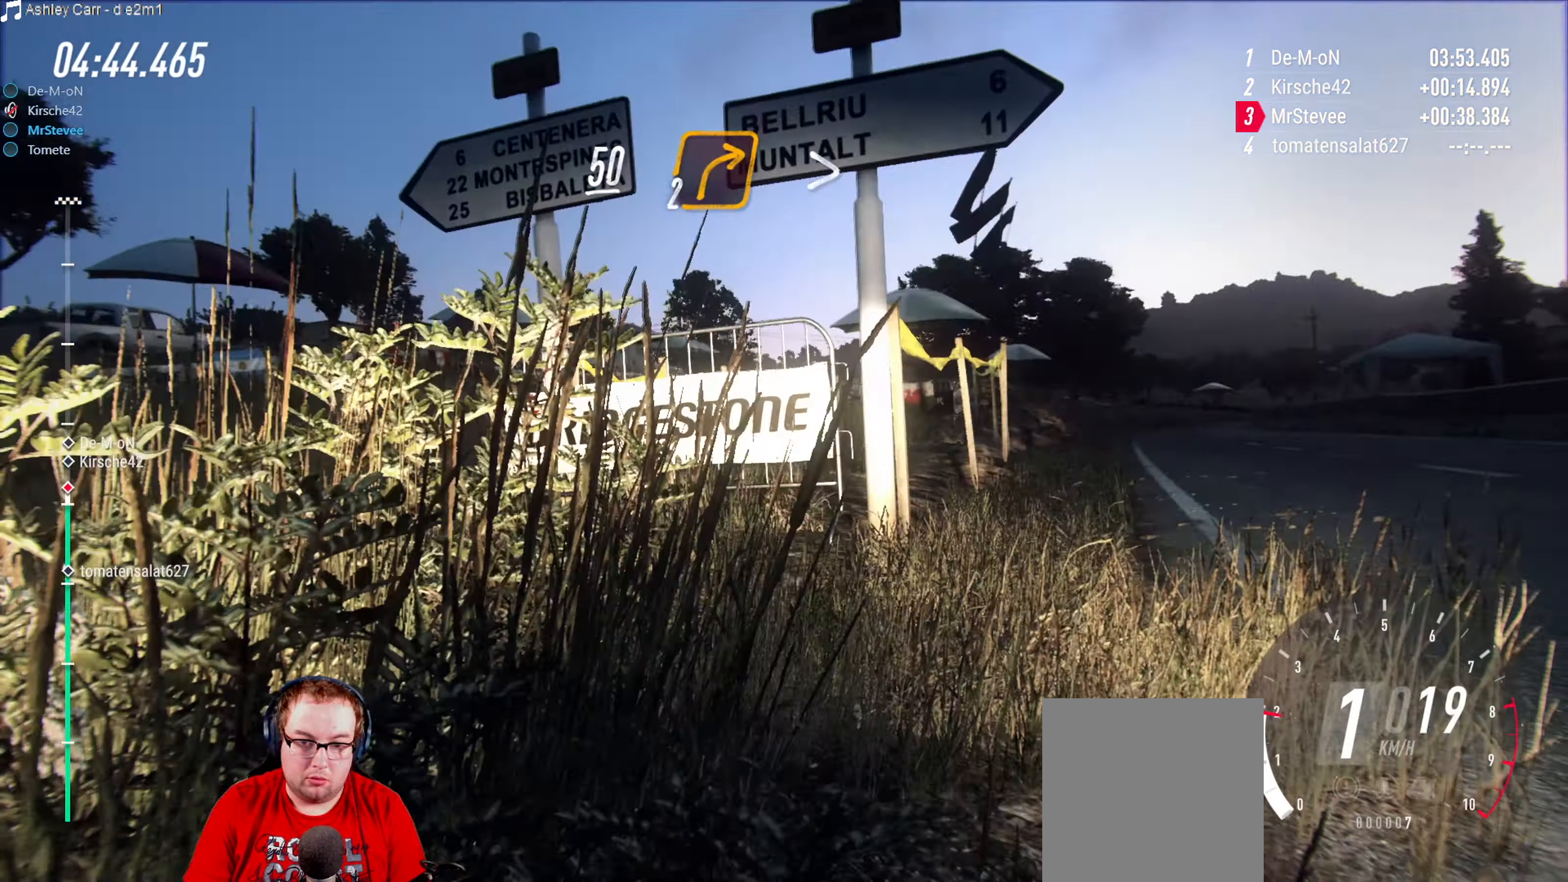
{"buttons": ["R2"], "left_stick": "center", "right_stick": "center", "events": [[150, "left_stick", "center"]]}
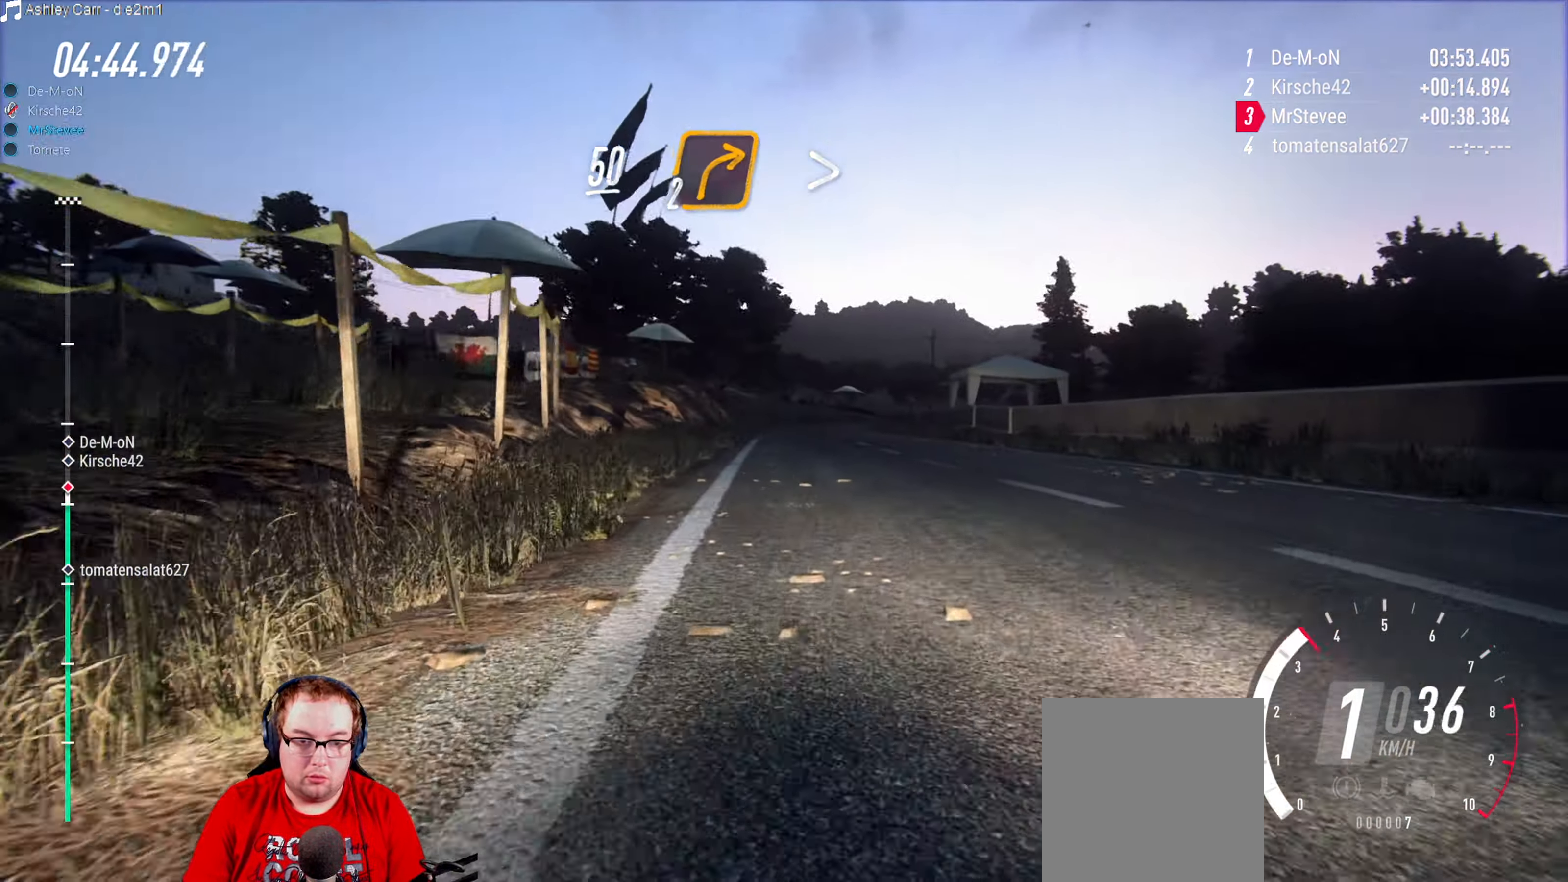
{"buttons": ["R2"], "left_stick": "left", "right_stick": "center", "events": [[416, "left_stick", "left"]]}